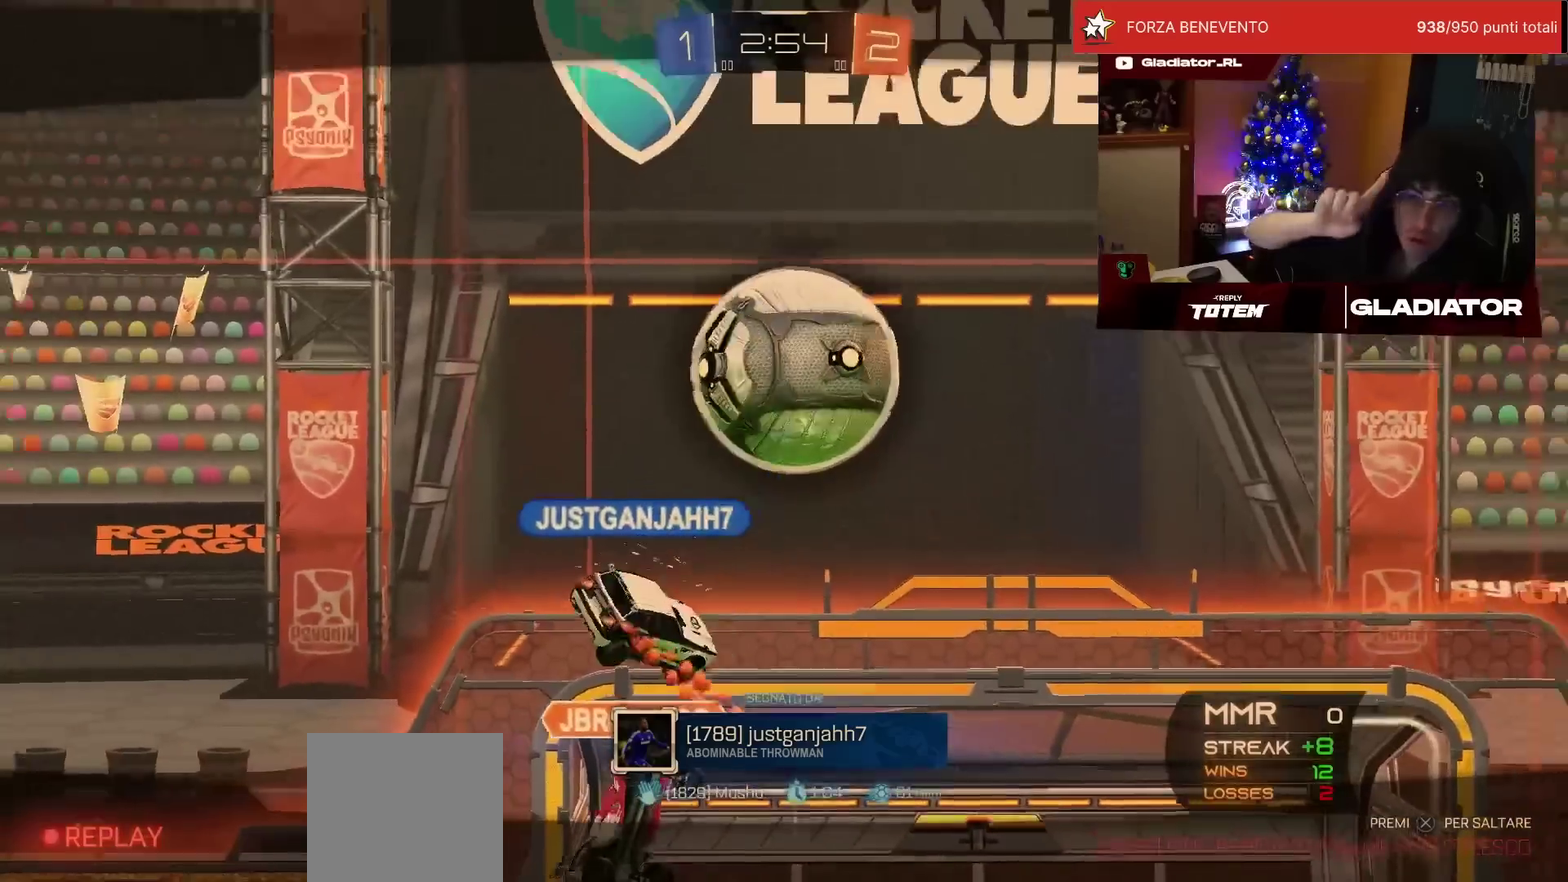
Gameplay with a controller (PlayStation layout); each line is a JSON object with the inputs held at the frame after it. "events" lists button and stick changes between this image and that frame as [ms after this image, input, new state], when the widget could be followed in between. Not read: R3.
{"buttons": [], "left_stick": "center", "events": []}
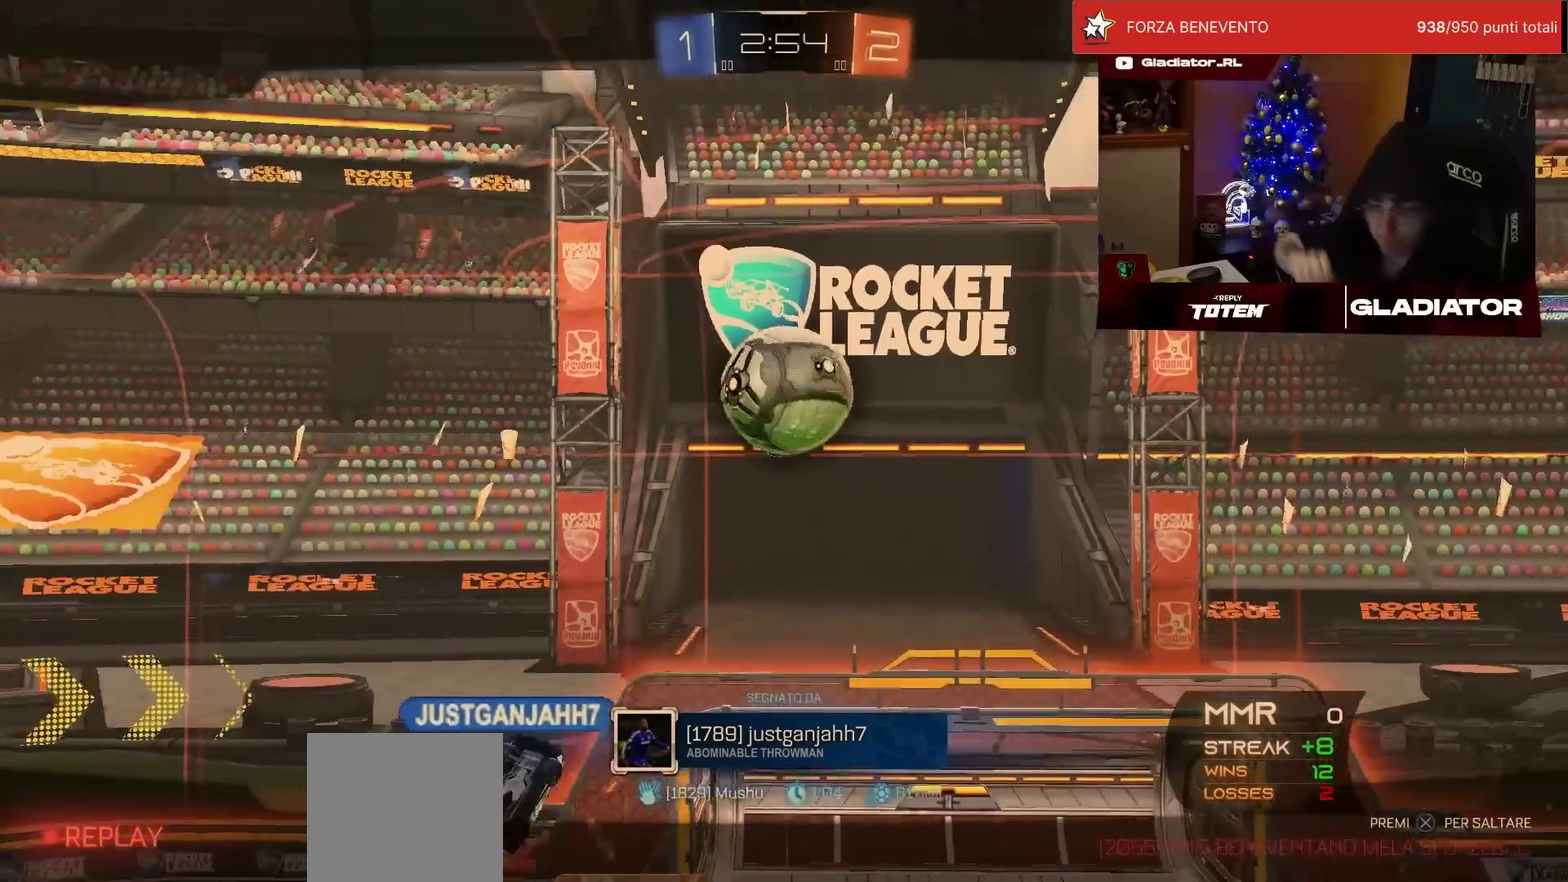
{"buttons": [], "left_stick": "center", "events": []}
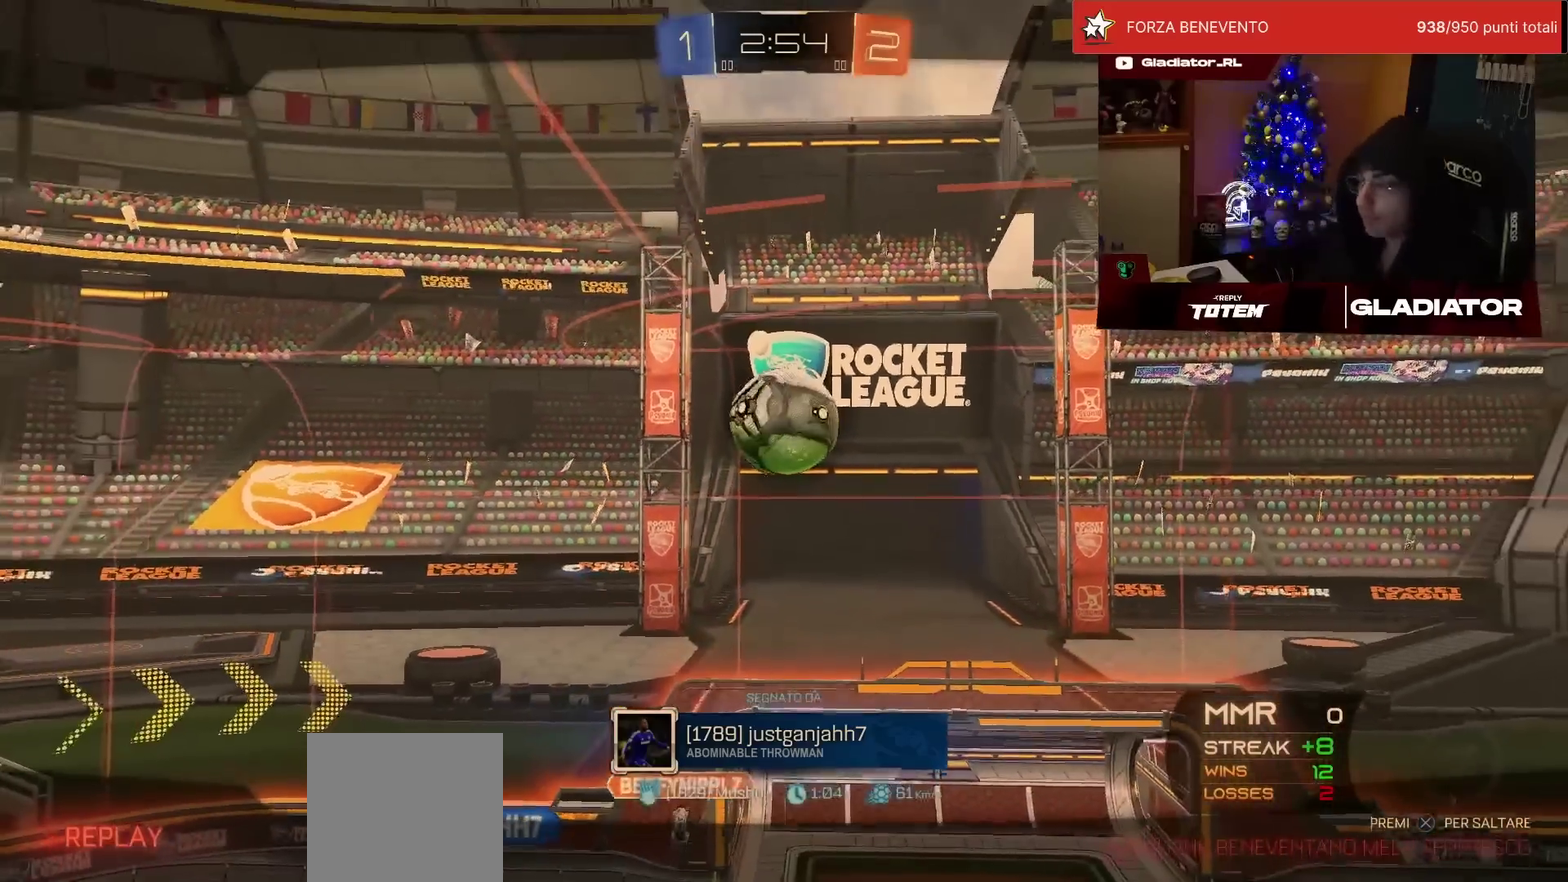
{"buttons": [], "left_stick": "center", "events": [[133, "CROSS", "down"], [267, "CROSS", "up"]]}
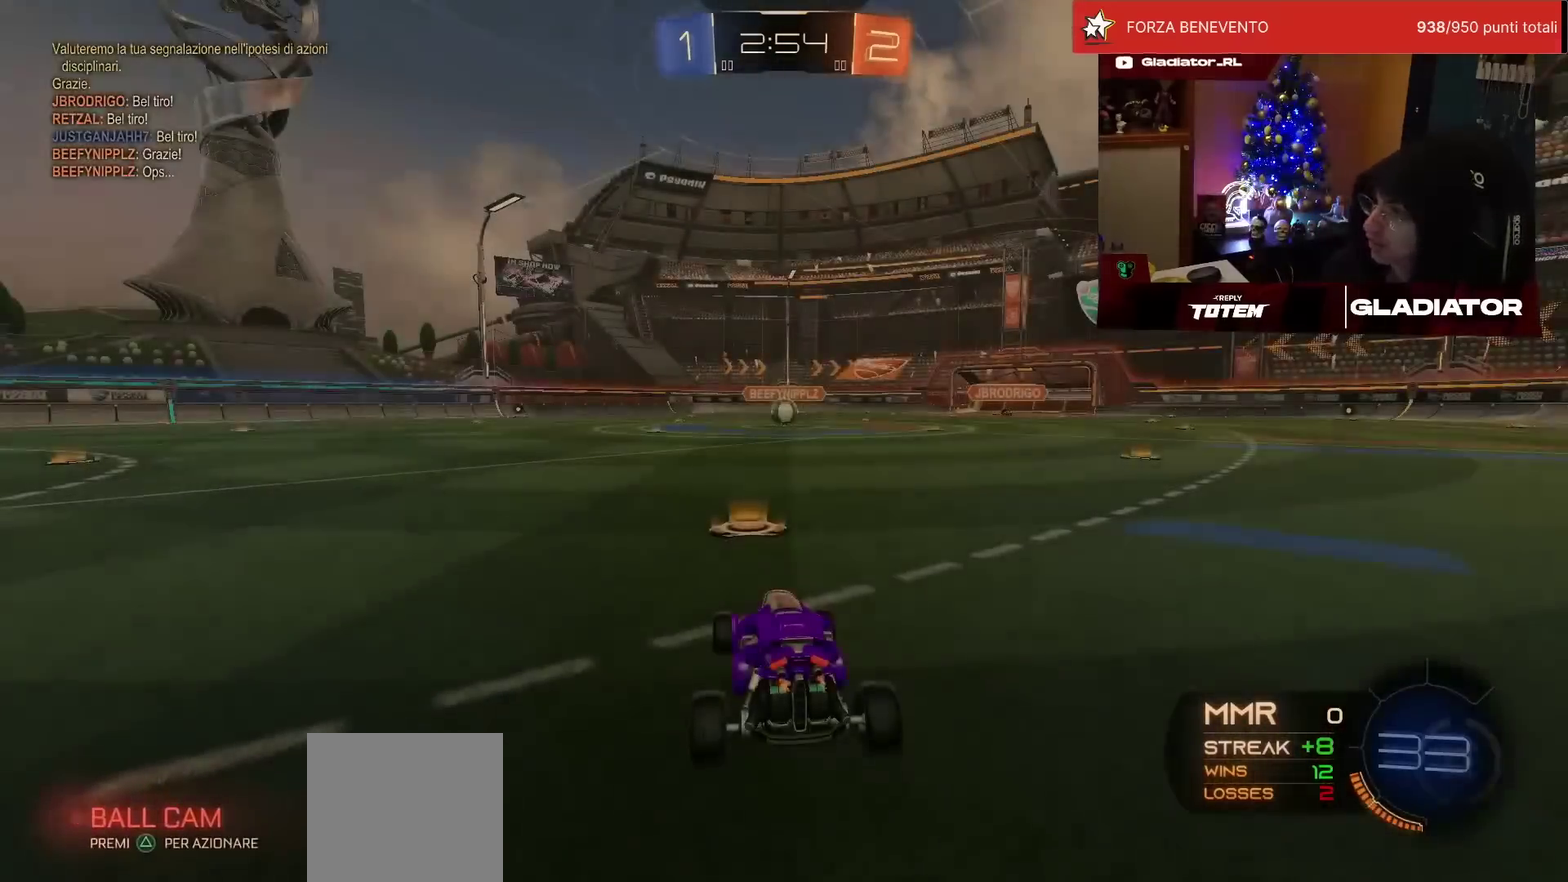
{"buttons": [], "left_stick": "center", "events": []}
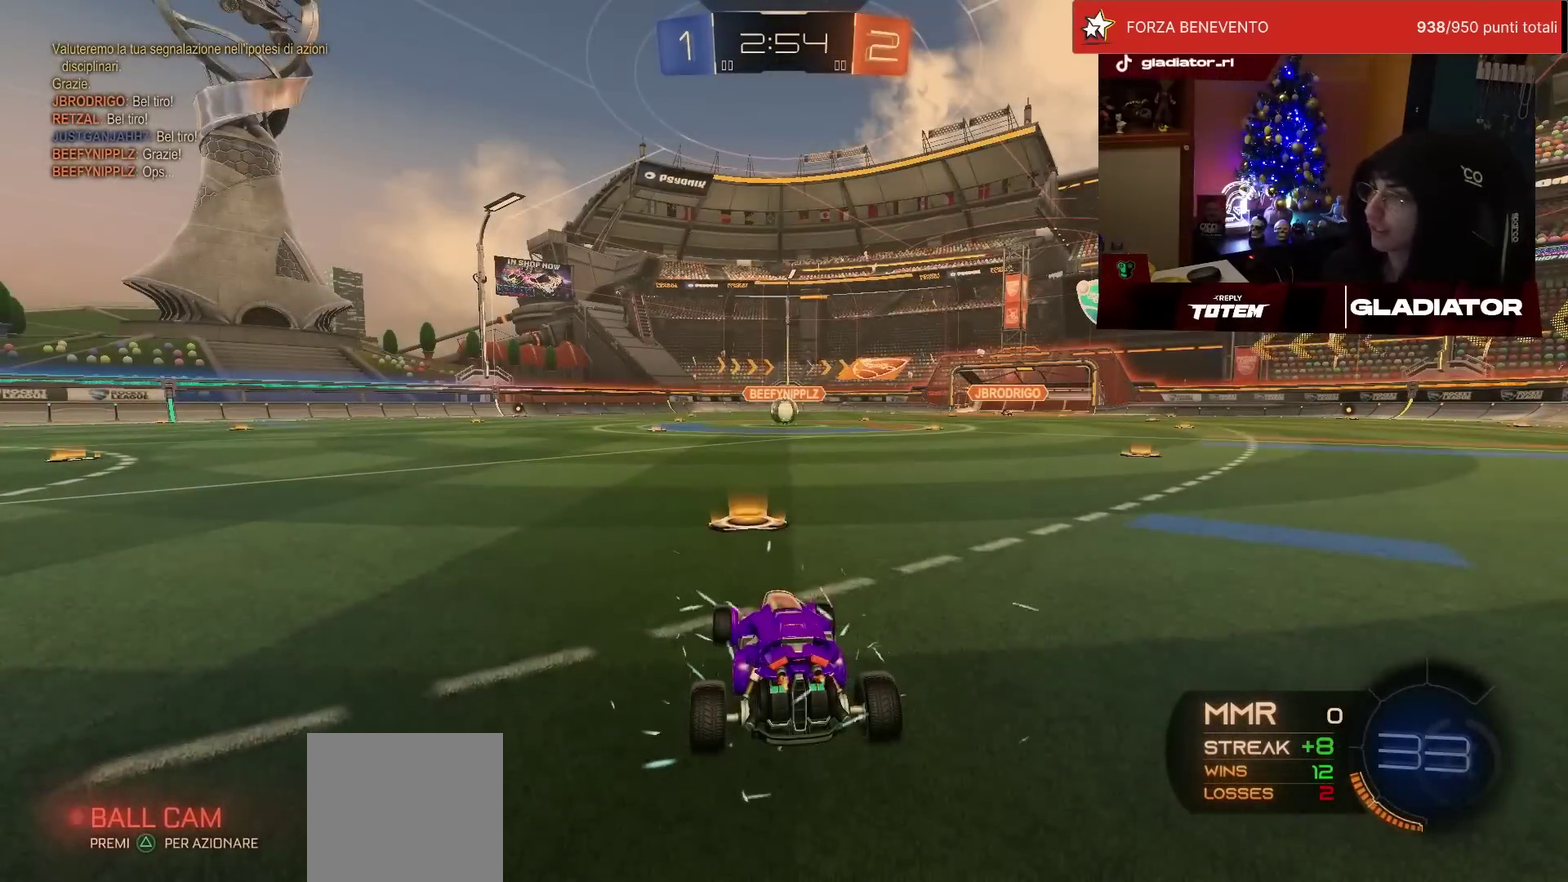
{"buttons": [], "left_stick": "center", "events": []}
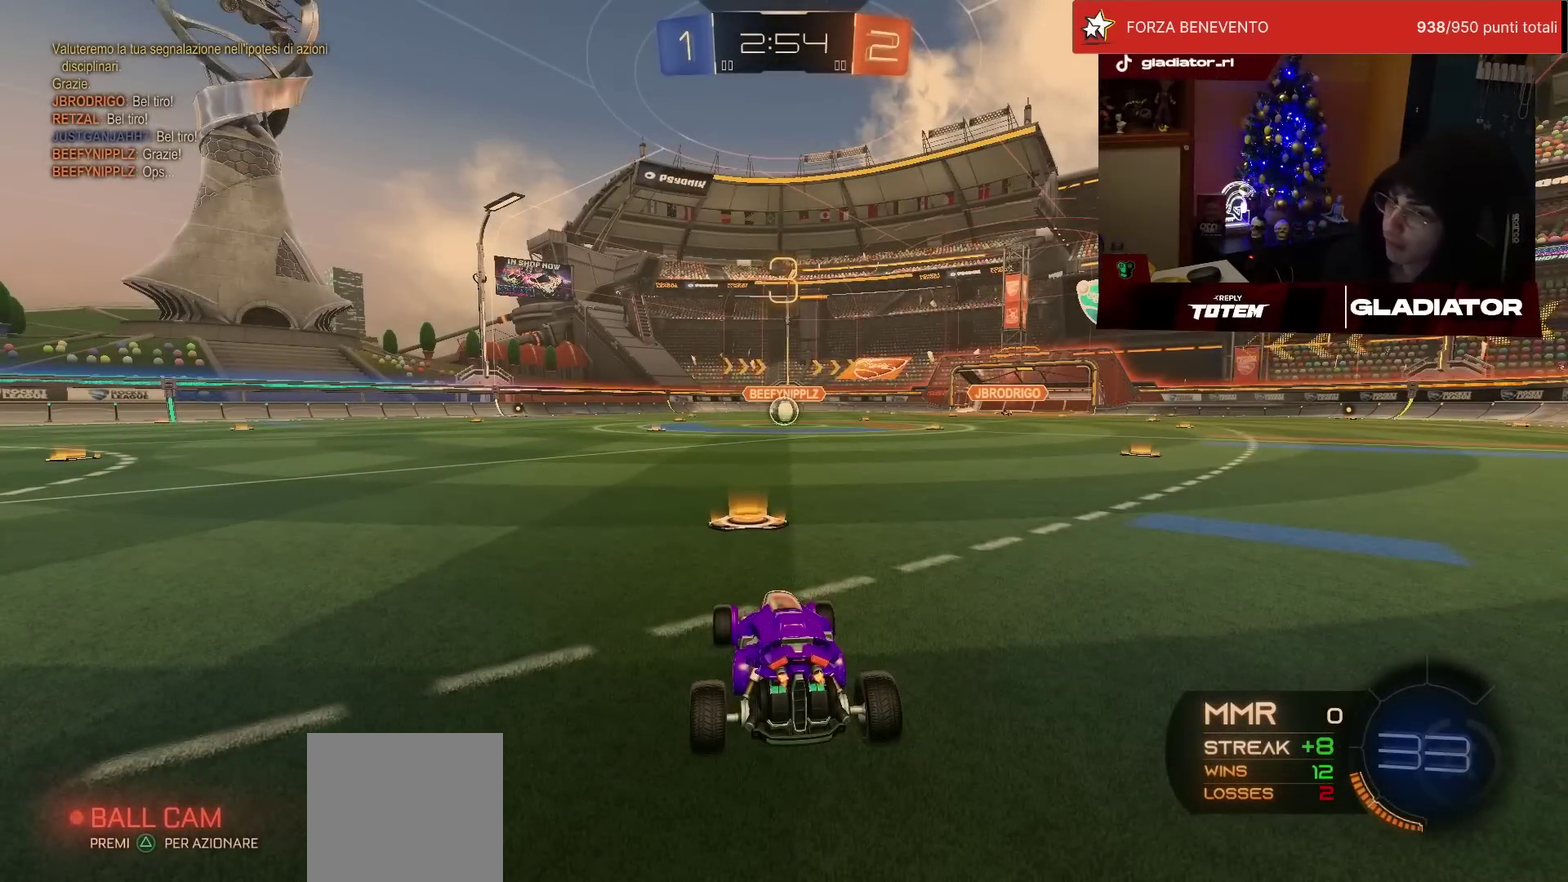
{"buttons": [], "left_stick": "center", "events": []}
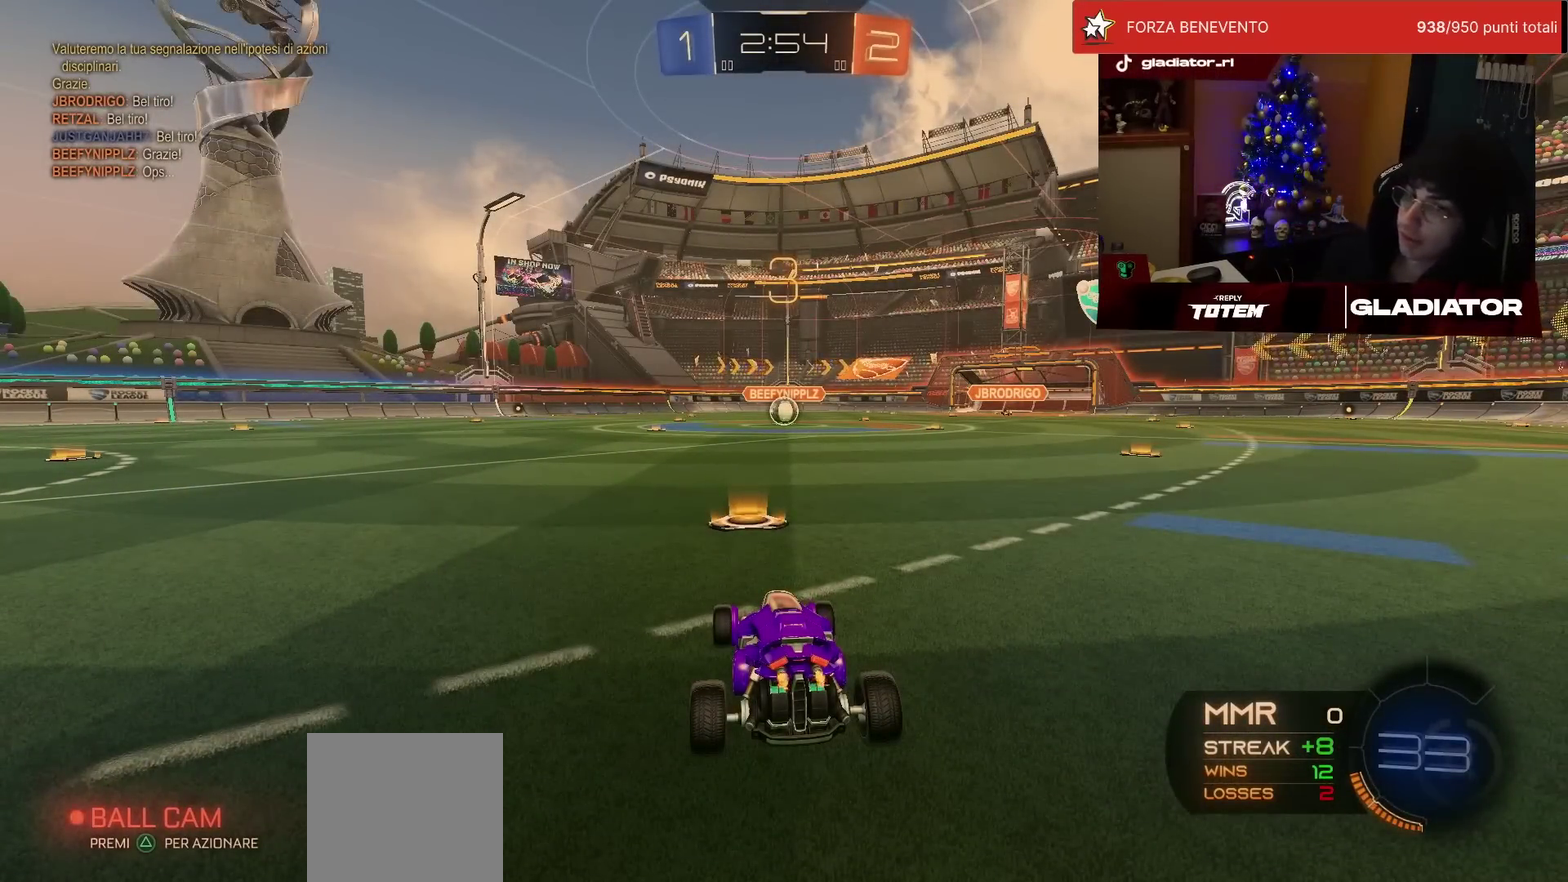
{"buttons": [], "left_stick": "down-left", "events": [[450, "left_stick", "down-left"]]}
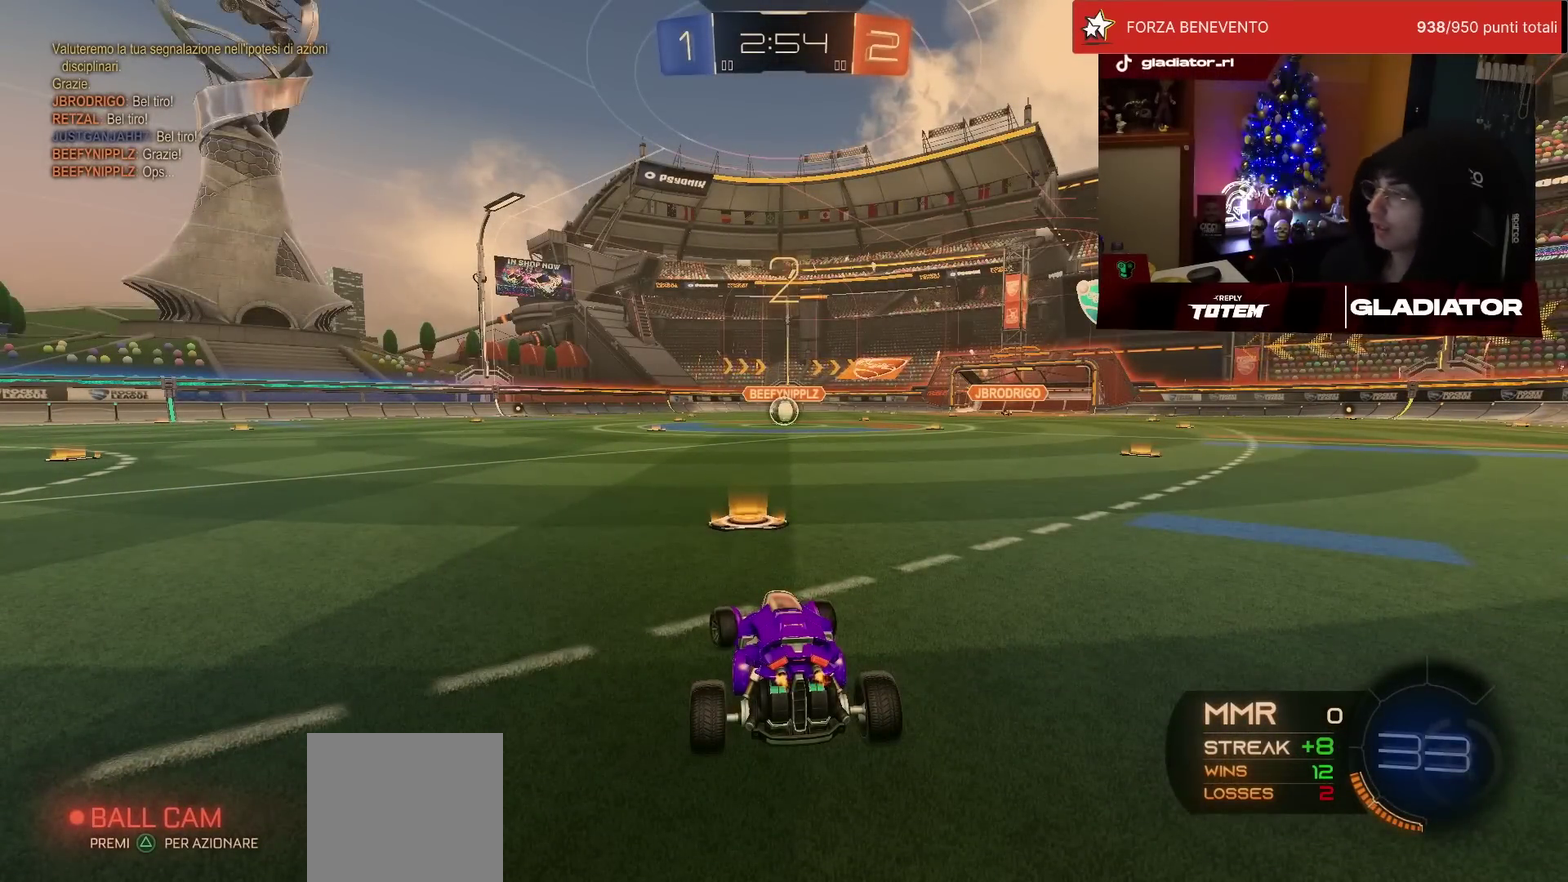
{"buttons": [], "left_stick": "right", "events": [[33, "left_stick", "down"], [100, "left_stick", "down-right"], [133, "TRIANGLE", "down"], [217, "TRIANGLE", "up"], [217, "left_stick", "up"], [267, "left_stick", "up-left"], [283, "TRIANGLE", "down"], [333, "TRIANGLE", "up"], [383, "left_stick", "down"], [467, "left_stick", "right"]]}
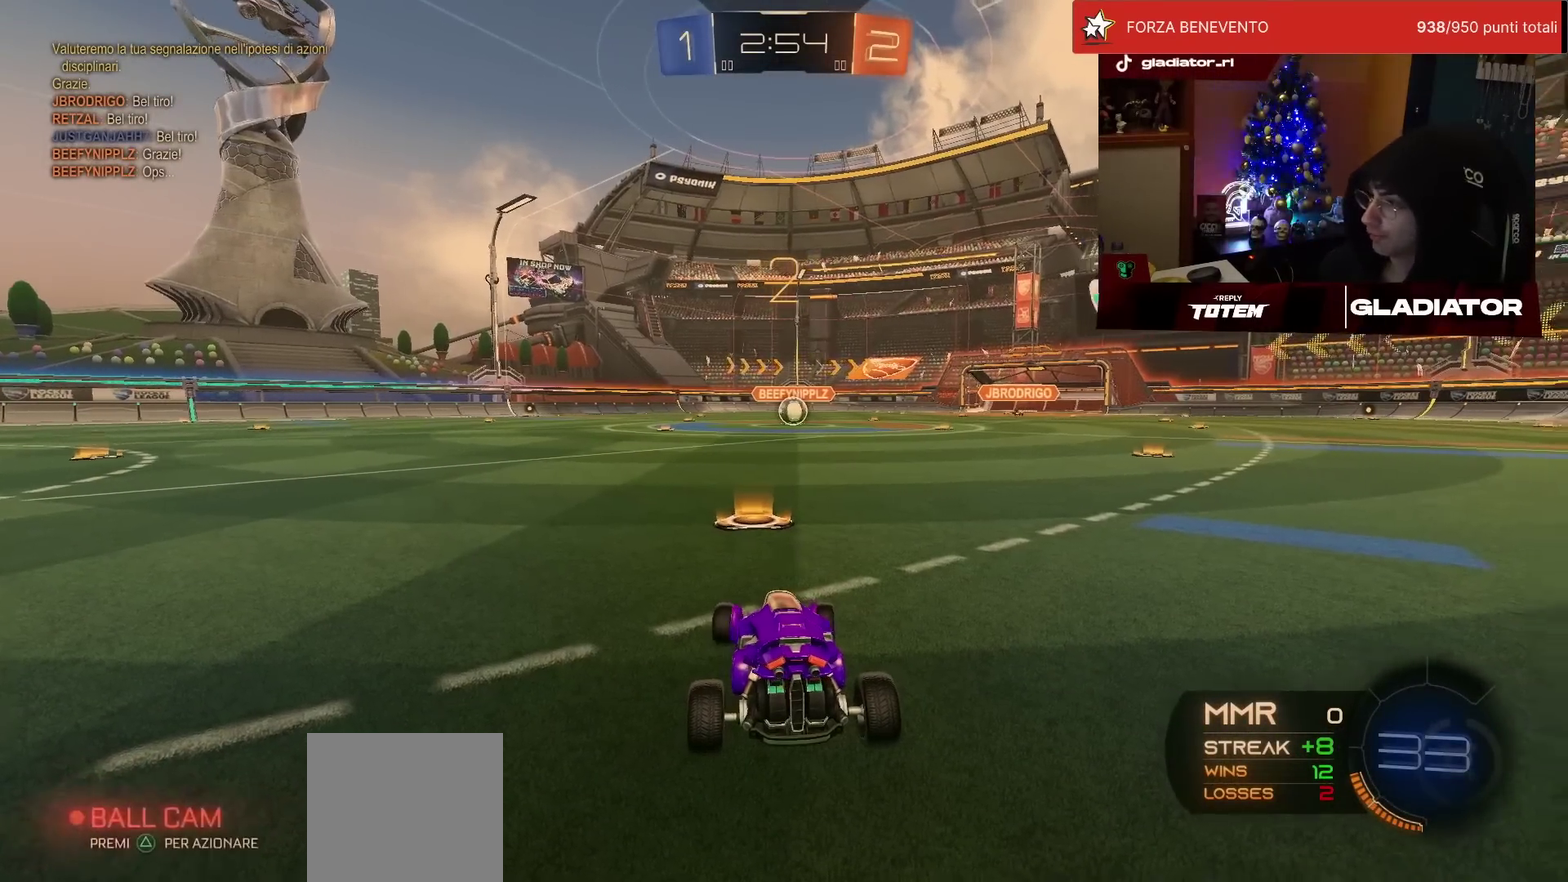
{"buttons": ["R1", "R2"], "left_stick": "center", "events": [[33, "left_stick", "up"], [83, "left_stick", "up-left"], [133, "left_stick", "left"], [183, "R2", "down"], [183, "left_stick", "center"], [233, "R1", "down"]]}
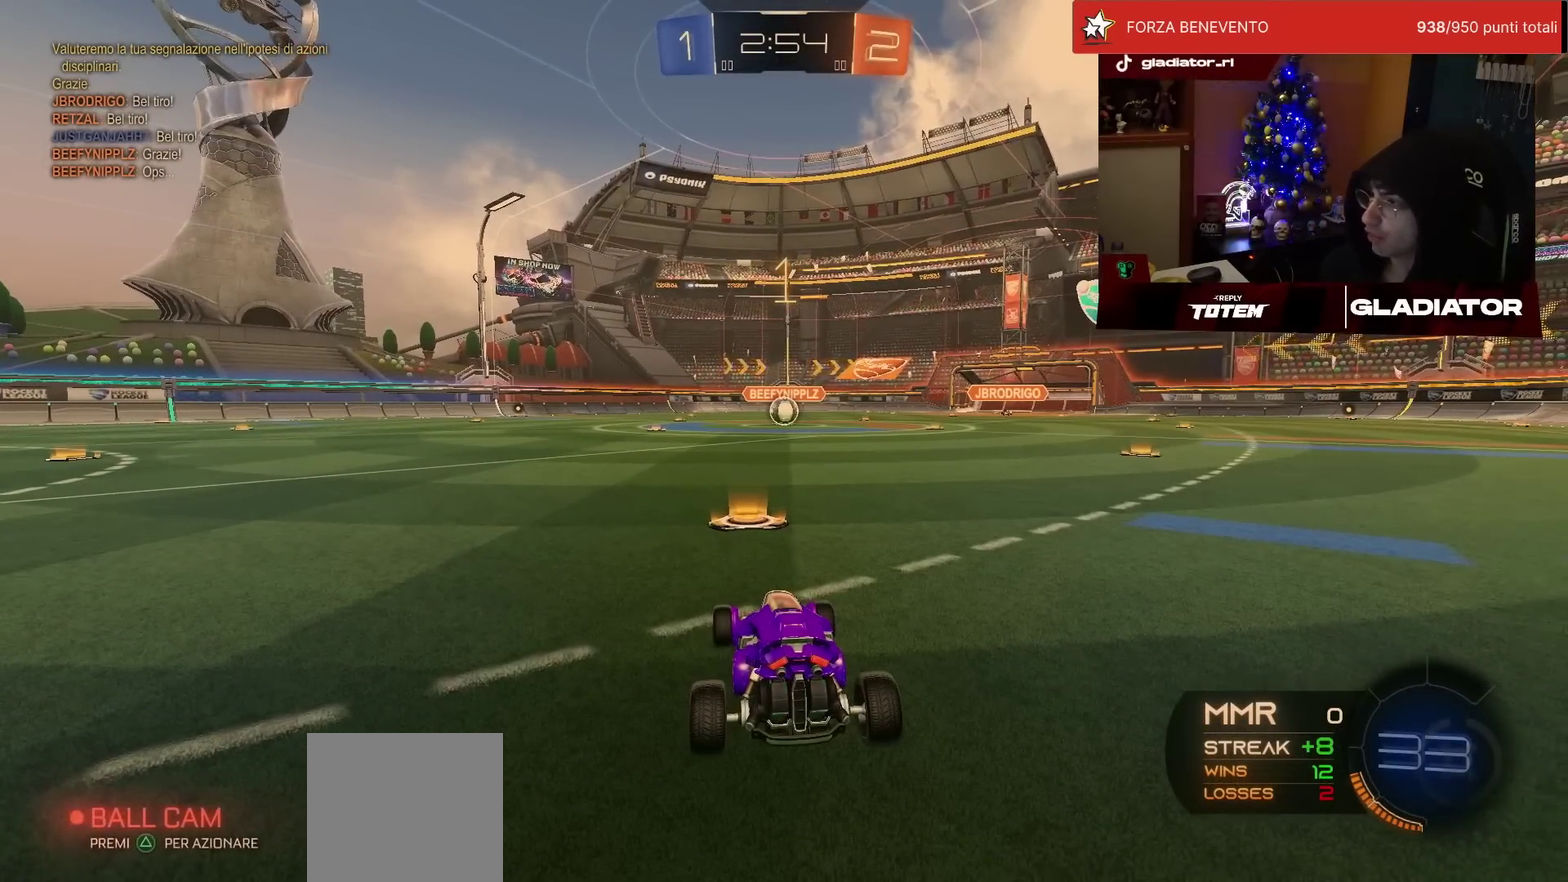
{"buttons": ["R1", "R2"], "left_stick": "center", "events": []}
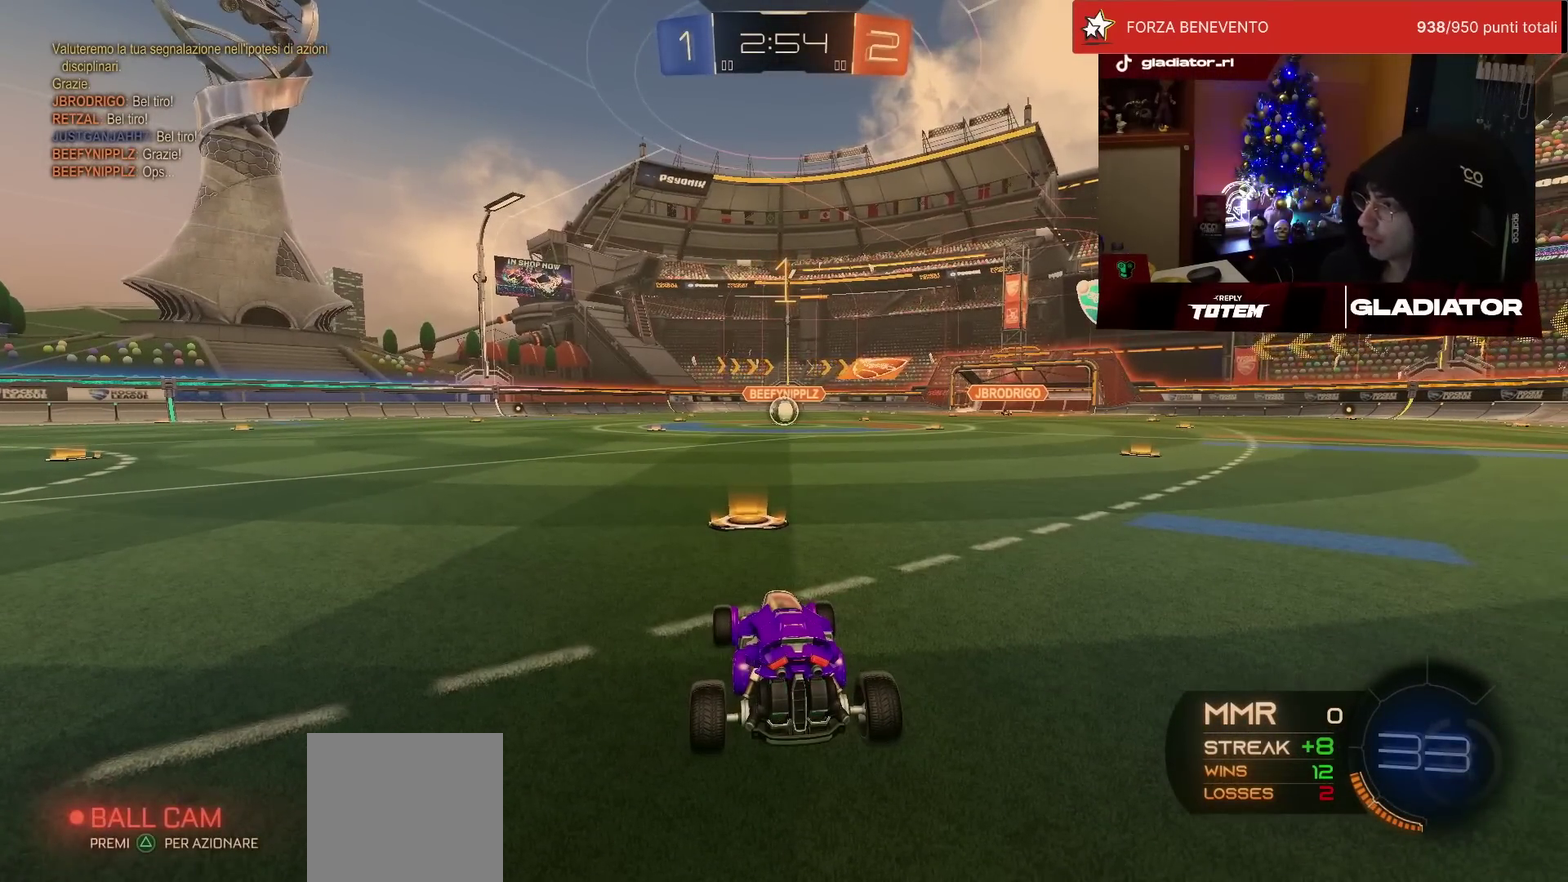
{"buttons": ["R1", "R2"], "left_stick": "right", "events": [[500, "left_stick", "right"]]}
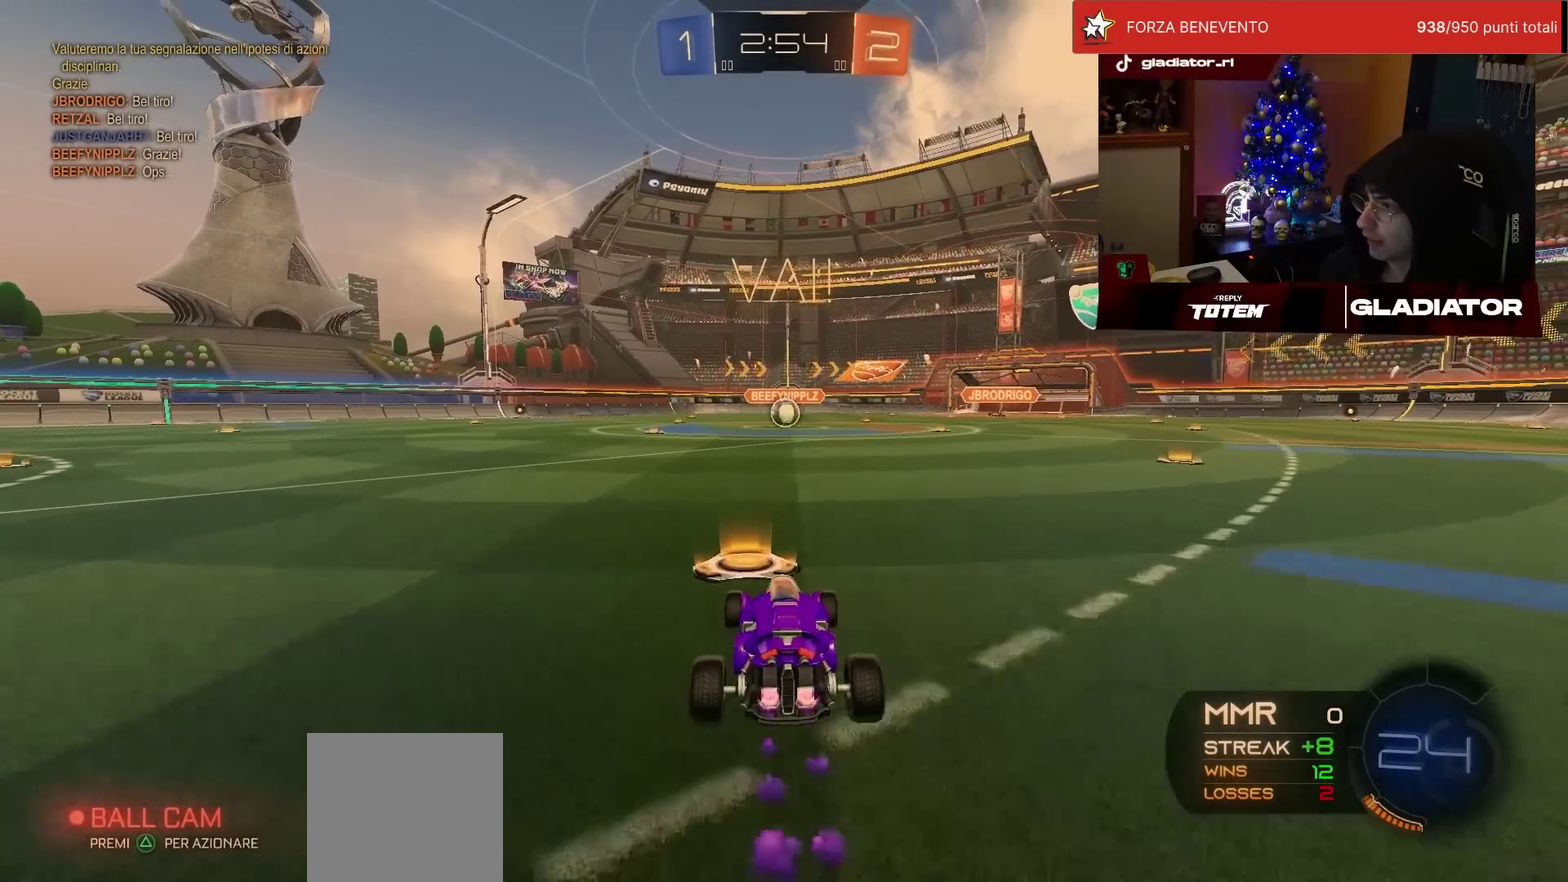
{"buttons": ["R1", "R2"], "left_stick": "down", "events": [[50, "CROSS", "down"], [100, "CROSS", "up"], [100, "L1", "down"], [100, "left_stick", "up"], [150, "CROSS", "down"], [200, "L1", "up"], [217, "left_stick", "down"], [233, "CROSS", "up"]]}
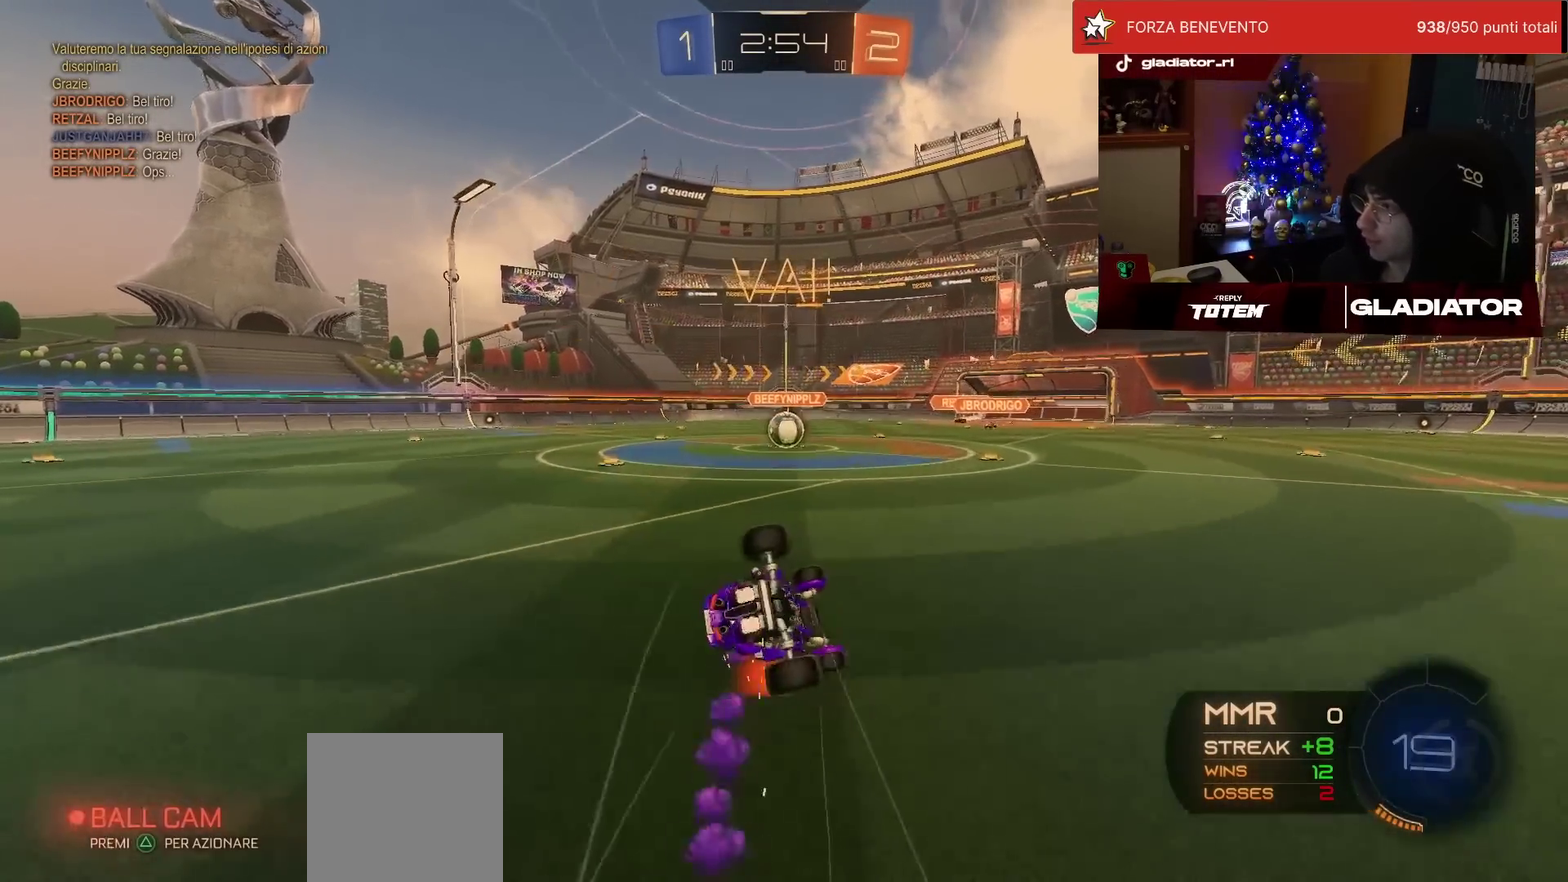
{"buttons": ["SQUARE", "L1", "R1", "R2"], "left_stick": "left", "events": [[200, "left_stick", "down-left"], [283, "SQUARE", "down"], [333, "L1", "down"], [483, "left_stick", "left"]]}
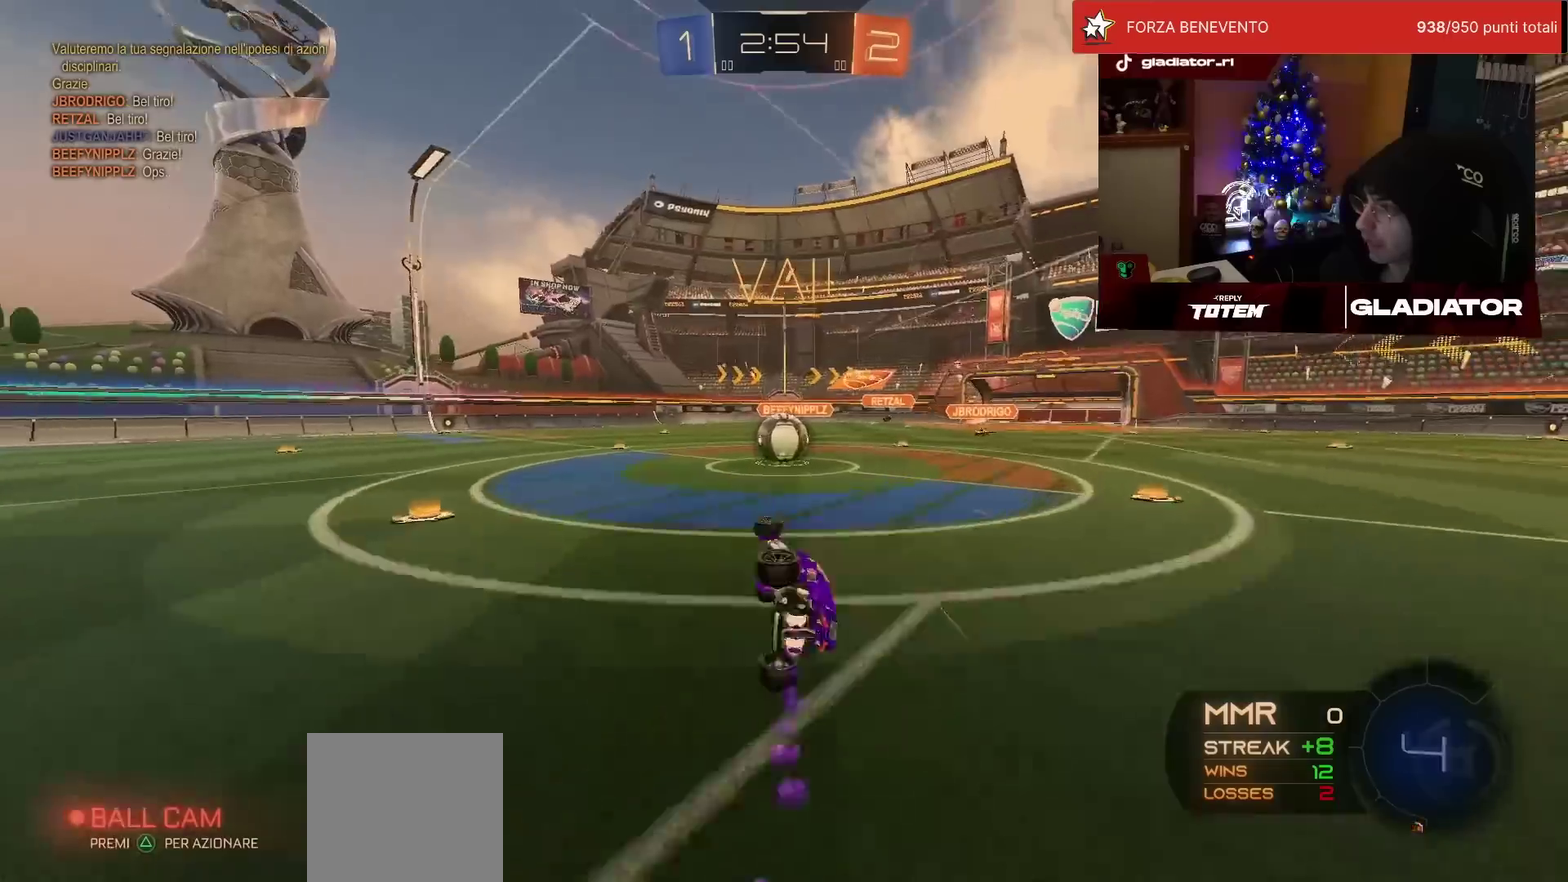
{"buttons": ["CROSS", "L1", "R1", "R2"], "left_stick": "up-right", "events": [[100, "L1", "up"], [333, "CROSS", "down"], [400, "left_stick", "up-left"], [450, "L1", "down"], [483, "SQUARE", "up"], [483, "left_stick", "up-right"]]}
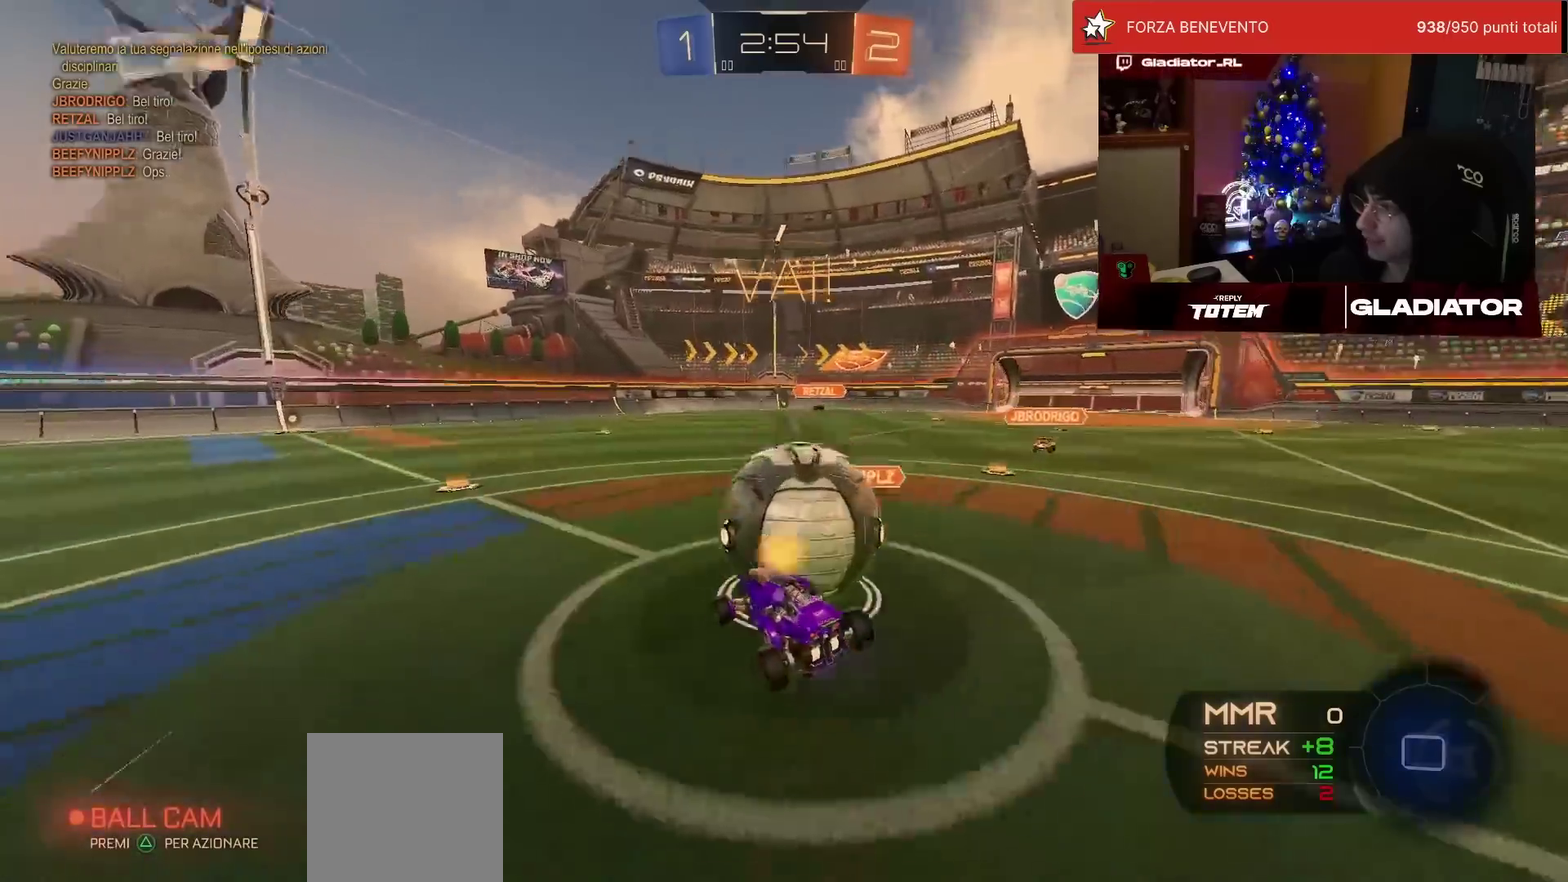
{"buttons": ["TRIANGLE", "L1", "R2"], "left_stick": "right", "events": [[17, "CROSS", "up"], [83, "CROSS", "down"], [100, "SQUARE", "down"], [167, "SQUARE", "up"], [250, "CROSS", "up"], [317, "left_stick", "right"], [433, "R1", "up"], [467, "TRIANGLE", "down"]]}
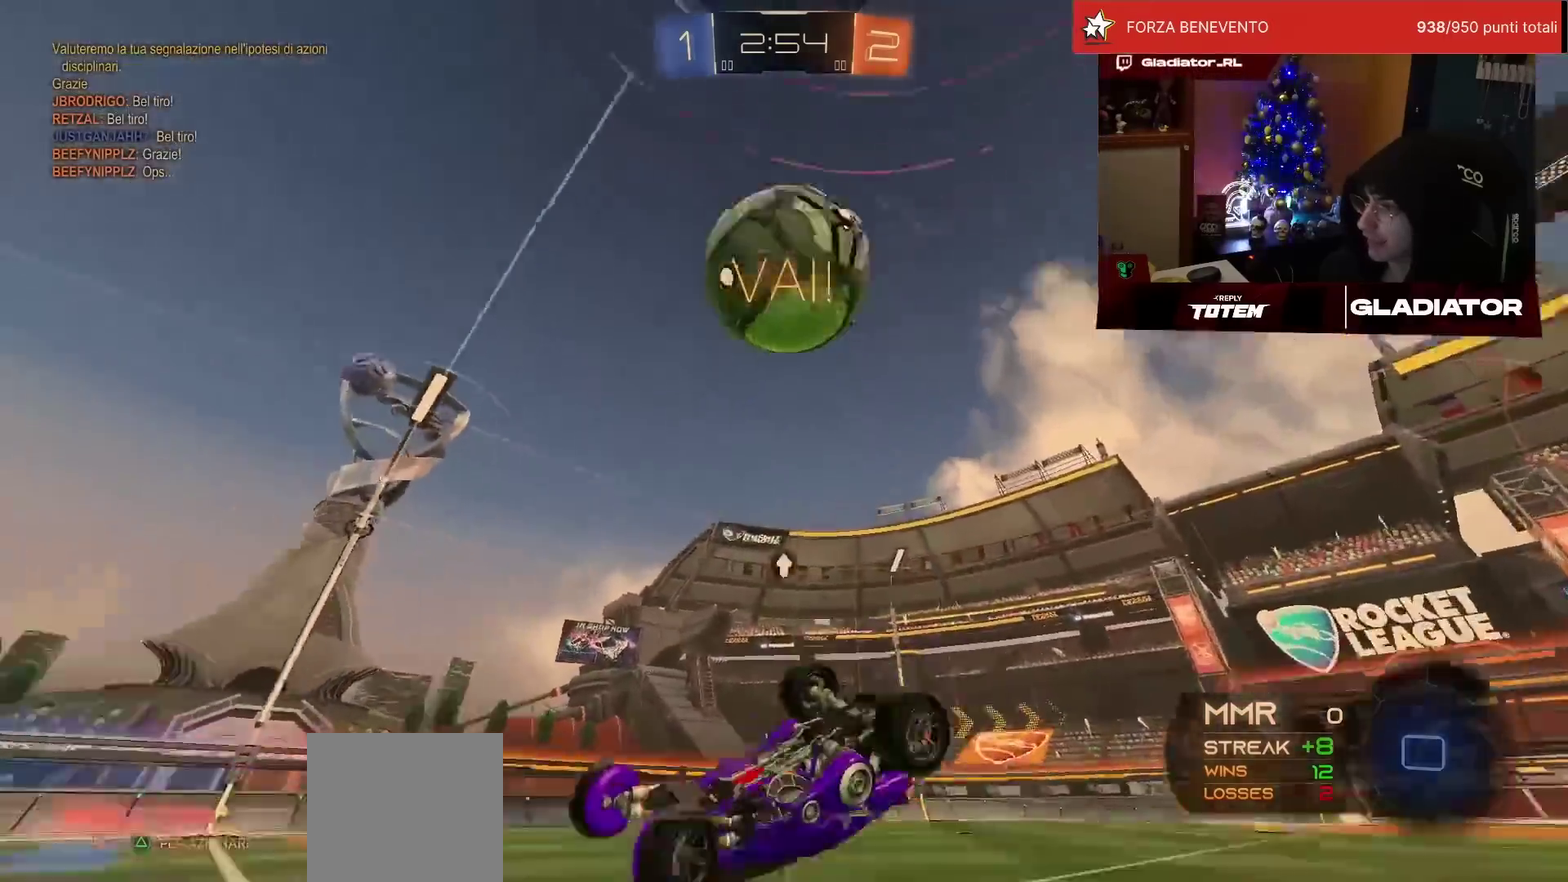
{"buttons": ["R2"], "left_stick": "right", "events": [[33, "TRIANGLE", "up"], [33, "left_stick", "up-right"], [150, "SQUARE", "down"], [267, "SQUARE", "up"], [367, "left_stick", "right"], [400, "L1", "up"]]}
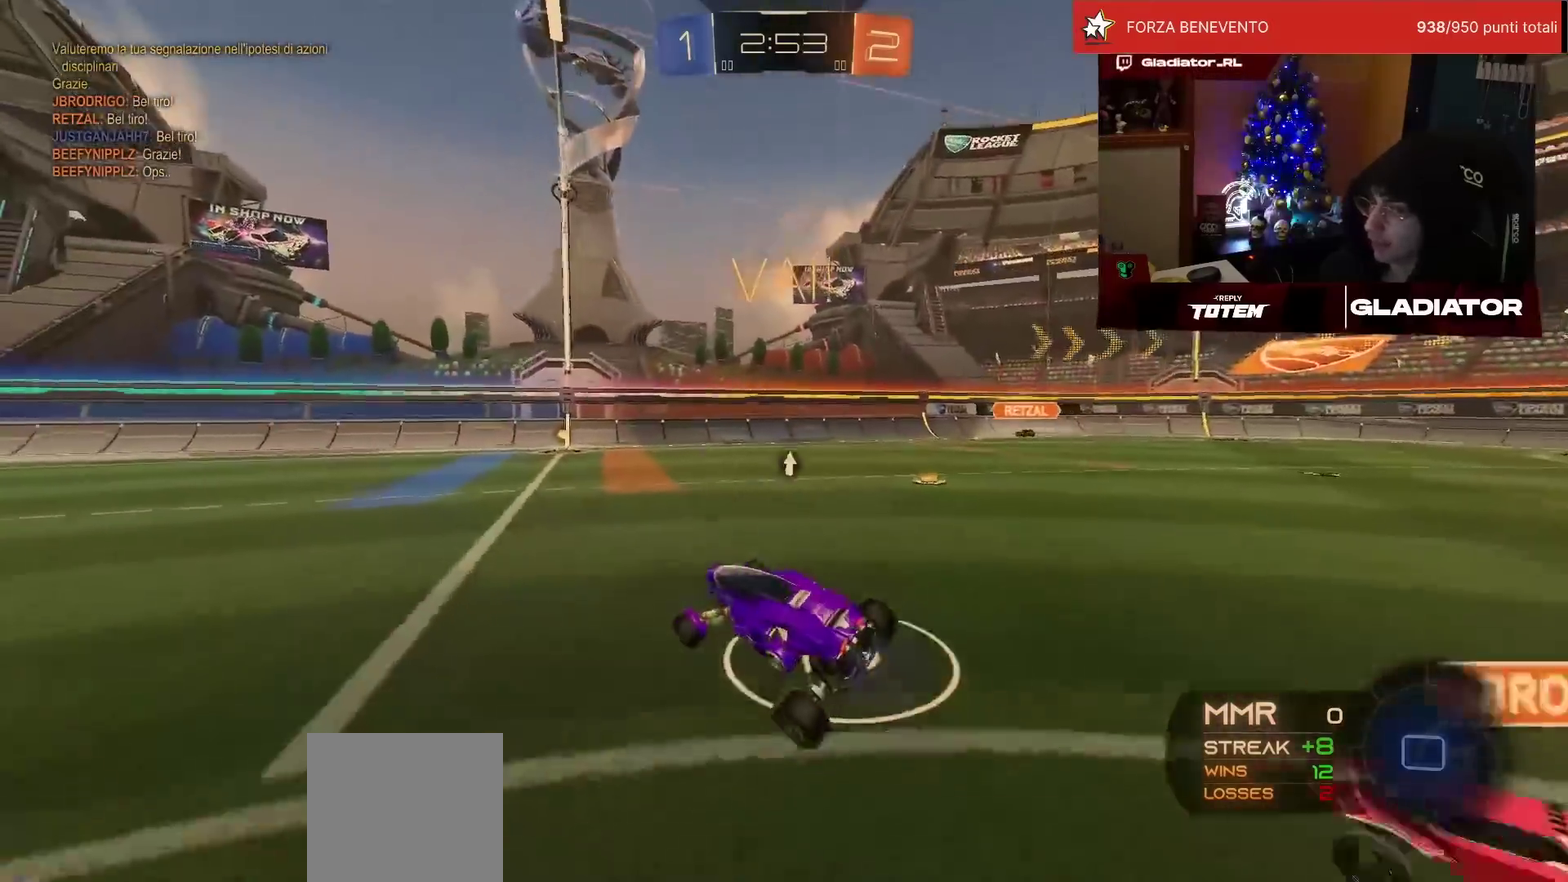
{"buttons": ["R2"], "left_stick": "left", "events": [[67, "left_stick", "center"], [450, "left_stick", "left"]]}
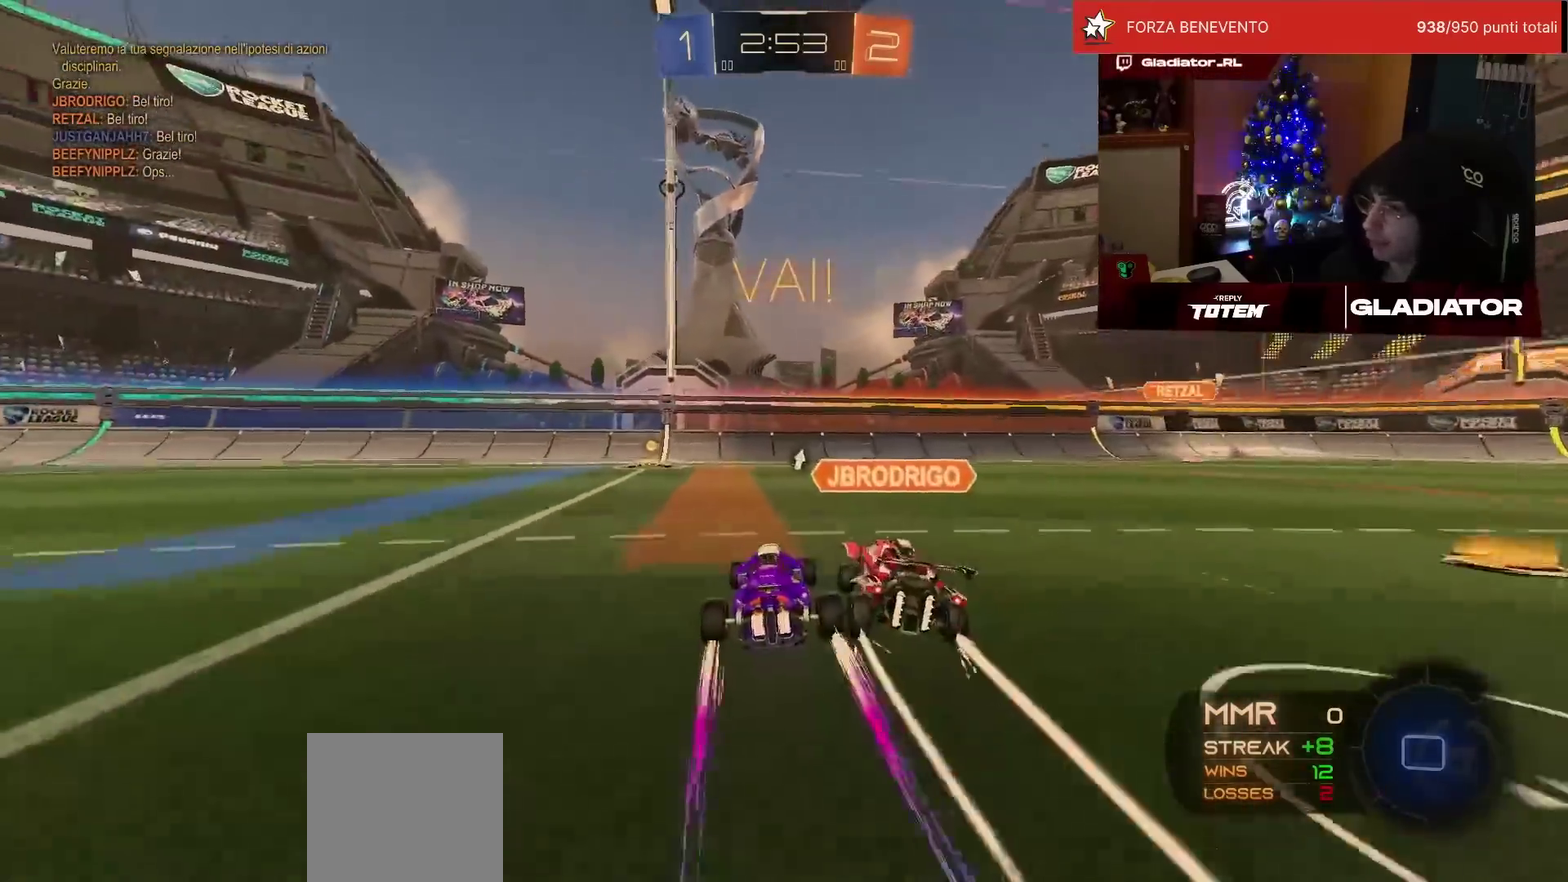
{"buttons": ["SQUARE", "R2"], "left_stick": "right", "events": [[217, "left_stick", "center"], [317, "TRIANGLE", "down"], [383, "TRIANGLE", "up"], [483, "SQUARE", "down"], [483, "left_stick", "right"]]}
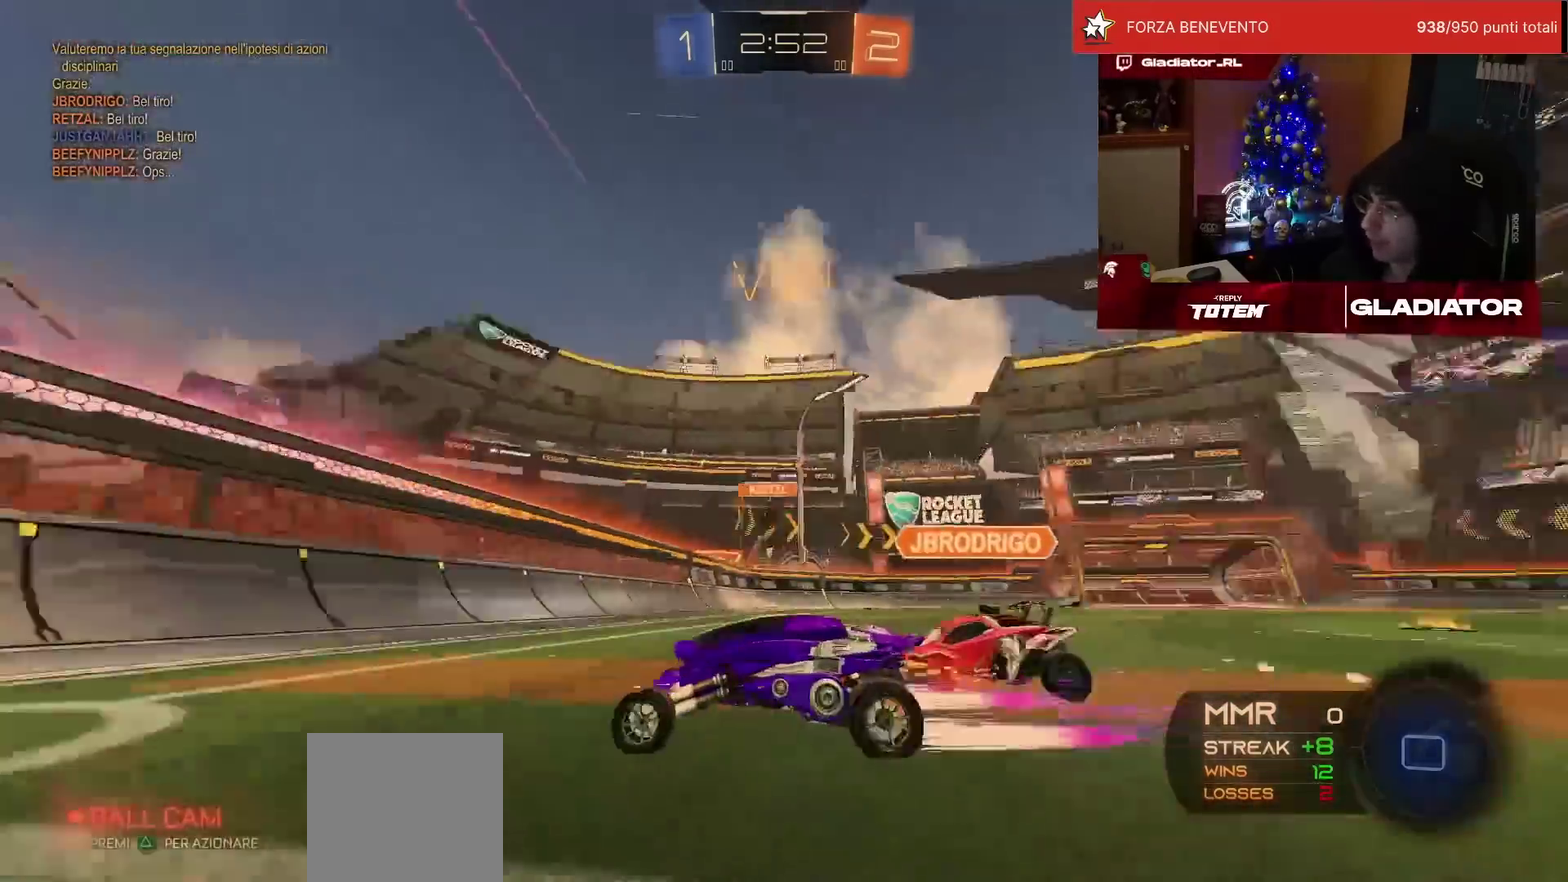
{"buttons": ["R2"], "left_stick": "right", "events": [[100, "SQUARE", "up"], [283, "L2", "down"], [283, "R2", "up"], [400, "L2", "up"], [500, "R2", "down"]]}
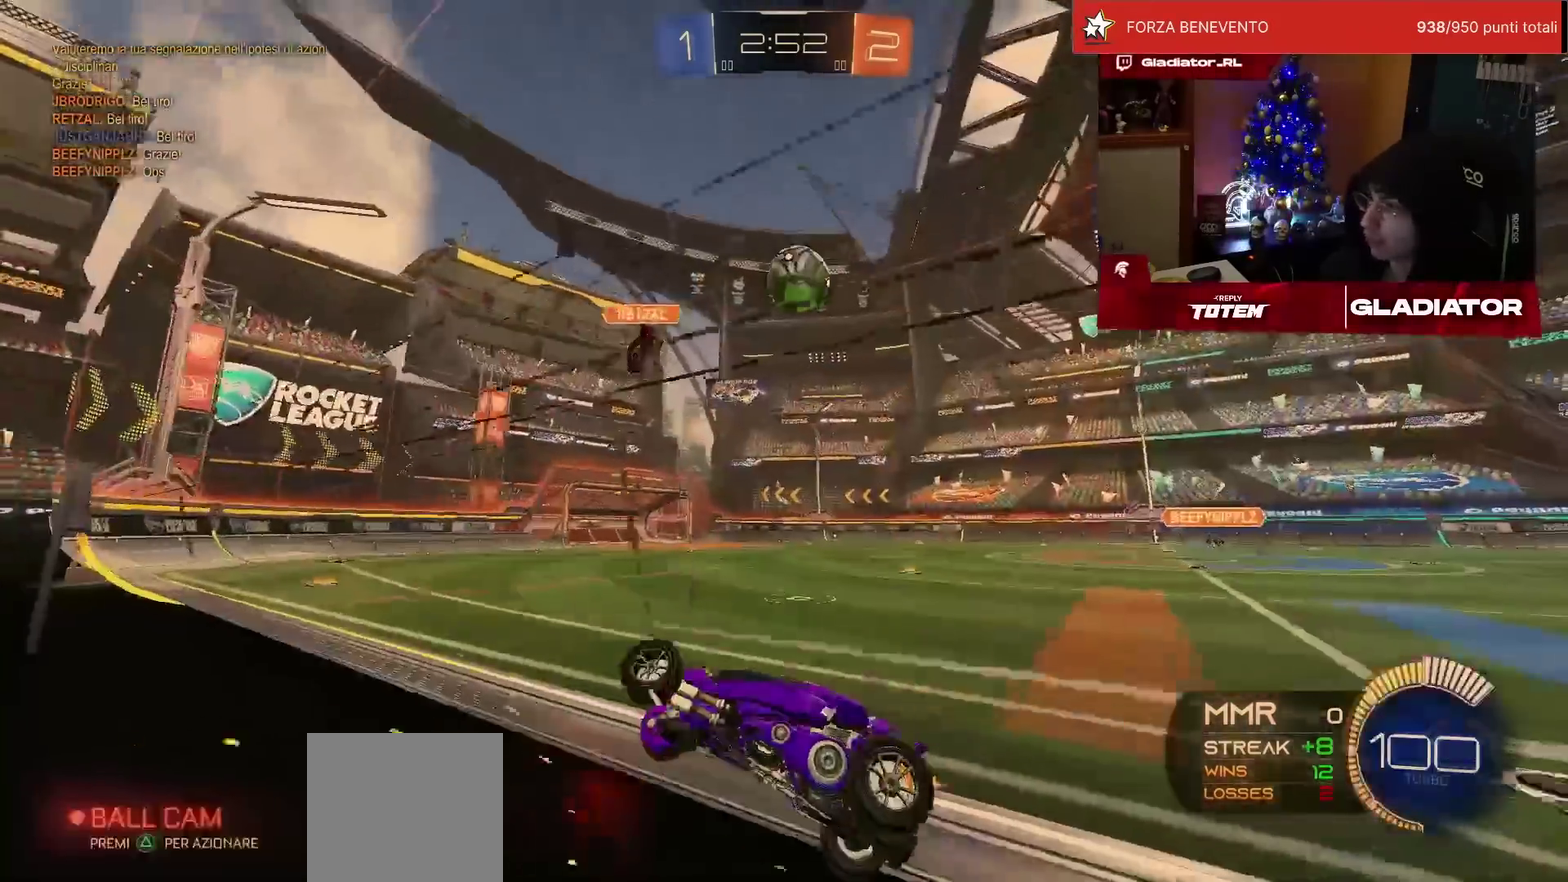
{"buttons": ["R2"], "left_stick": "right", "events": [[33, "SQUARE", "down"], [100, "SQUARE", "up"], [167, "SQUARE", "down"], [250, "SQUARE", "up"], [367, "SQUARE", "down"], [433, "SQUARE", "up"]]}
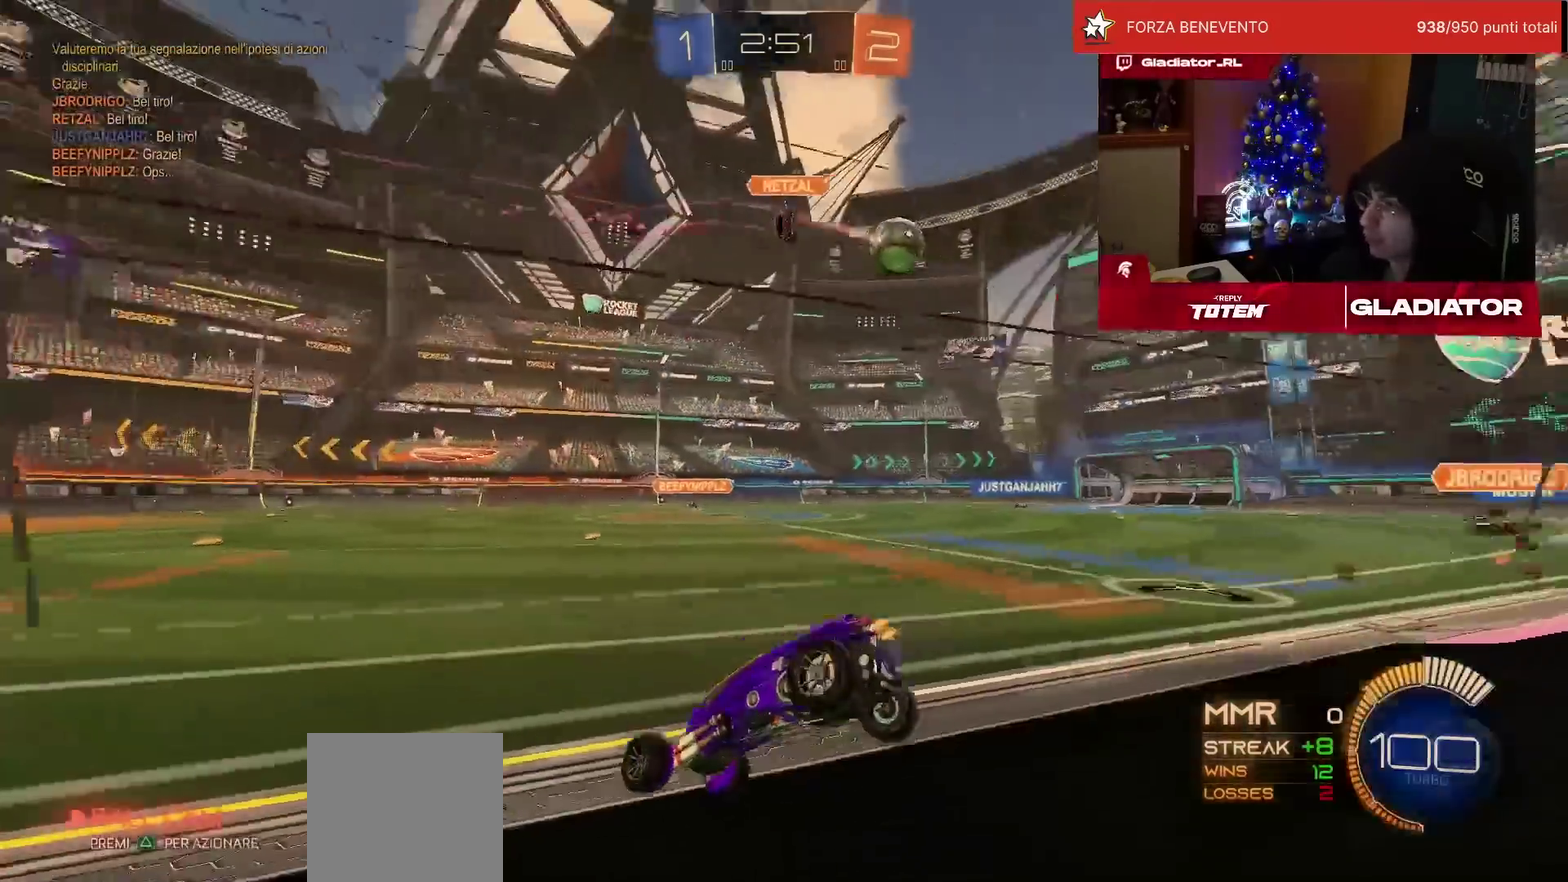
{"buttons": ["R2"], "left_stick": "right", "events": []}
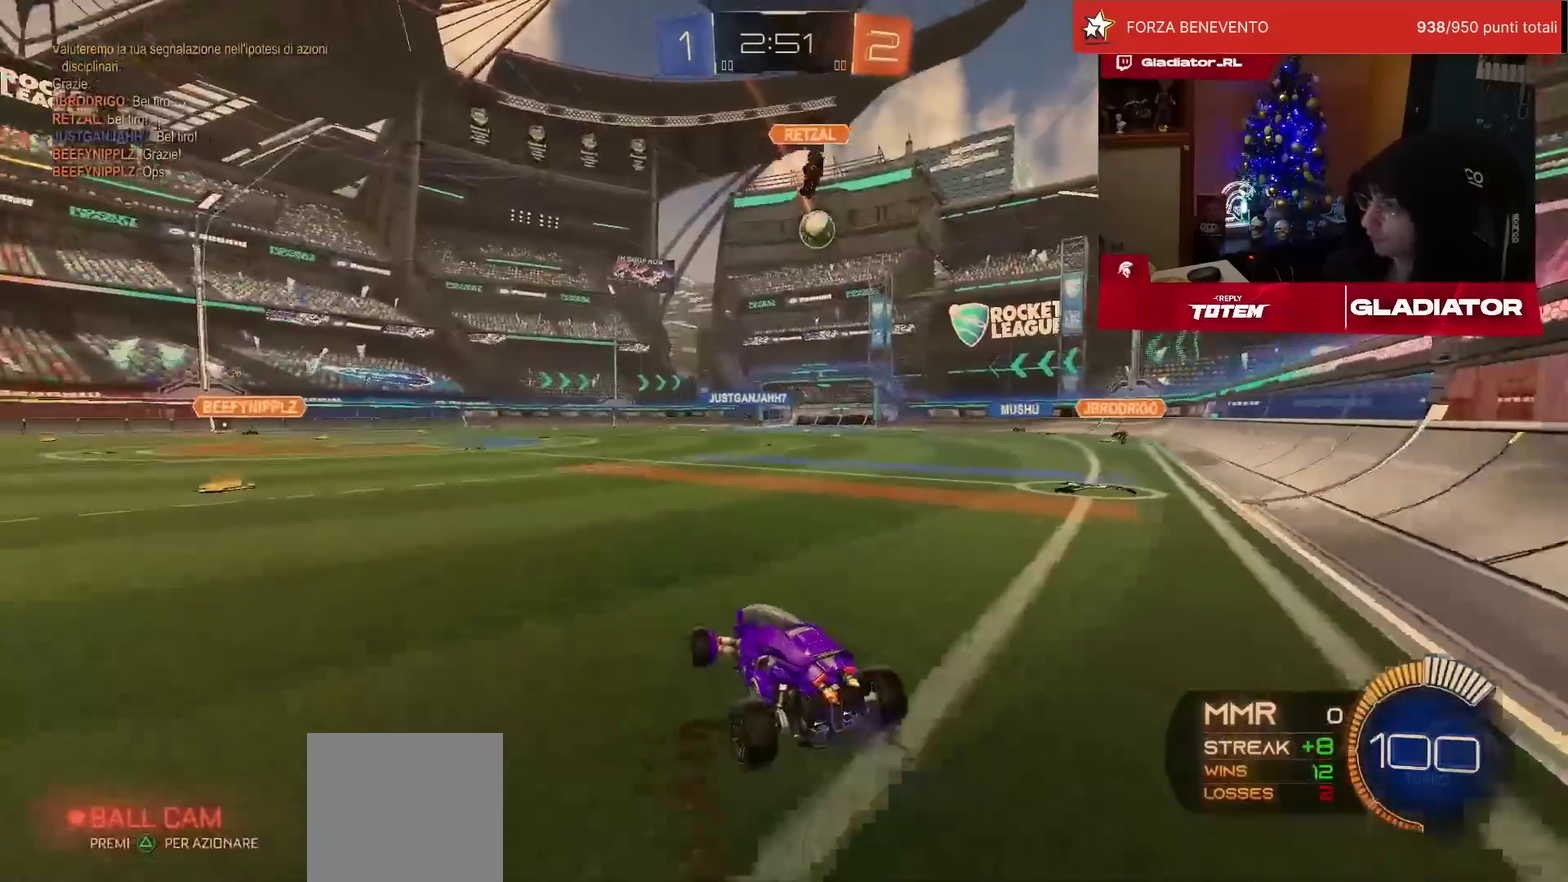
{"buttons": ["R1", "R2"], "left_stick": "up-right", "events": [[100, "left_stick", "up-right"], [317, "left_stick", "center"], [367, "R1", "down"], [383, "left_stick", "up-right"]]}
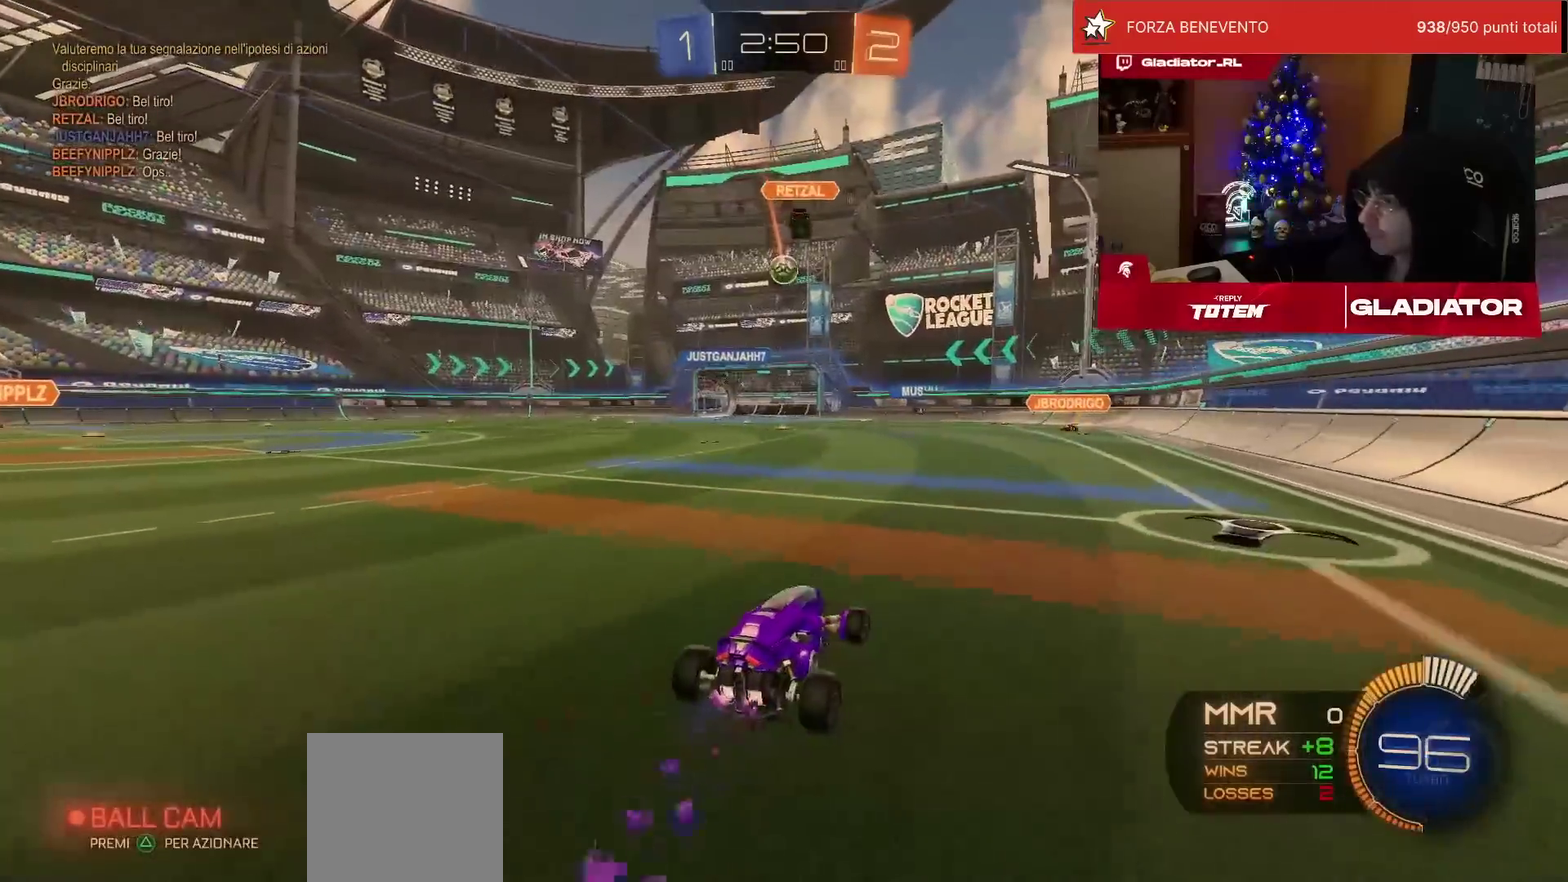
{"buttons": ["R1", "R2"], "left_stick": "center", "events": [[50, "left_stick", "up"], [167, "left_stick", "center"]]}
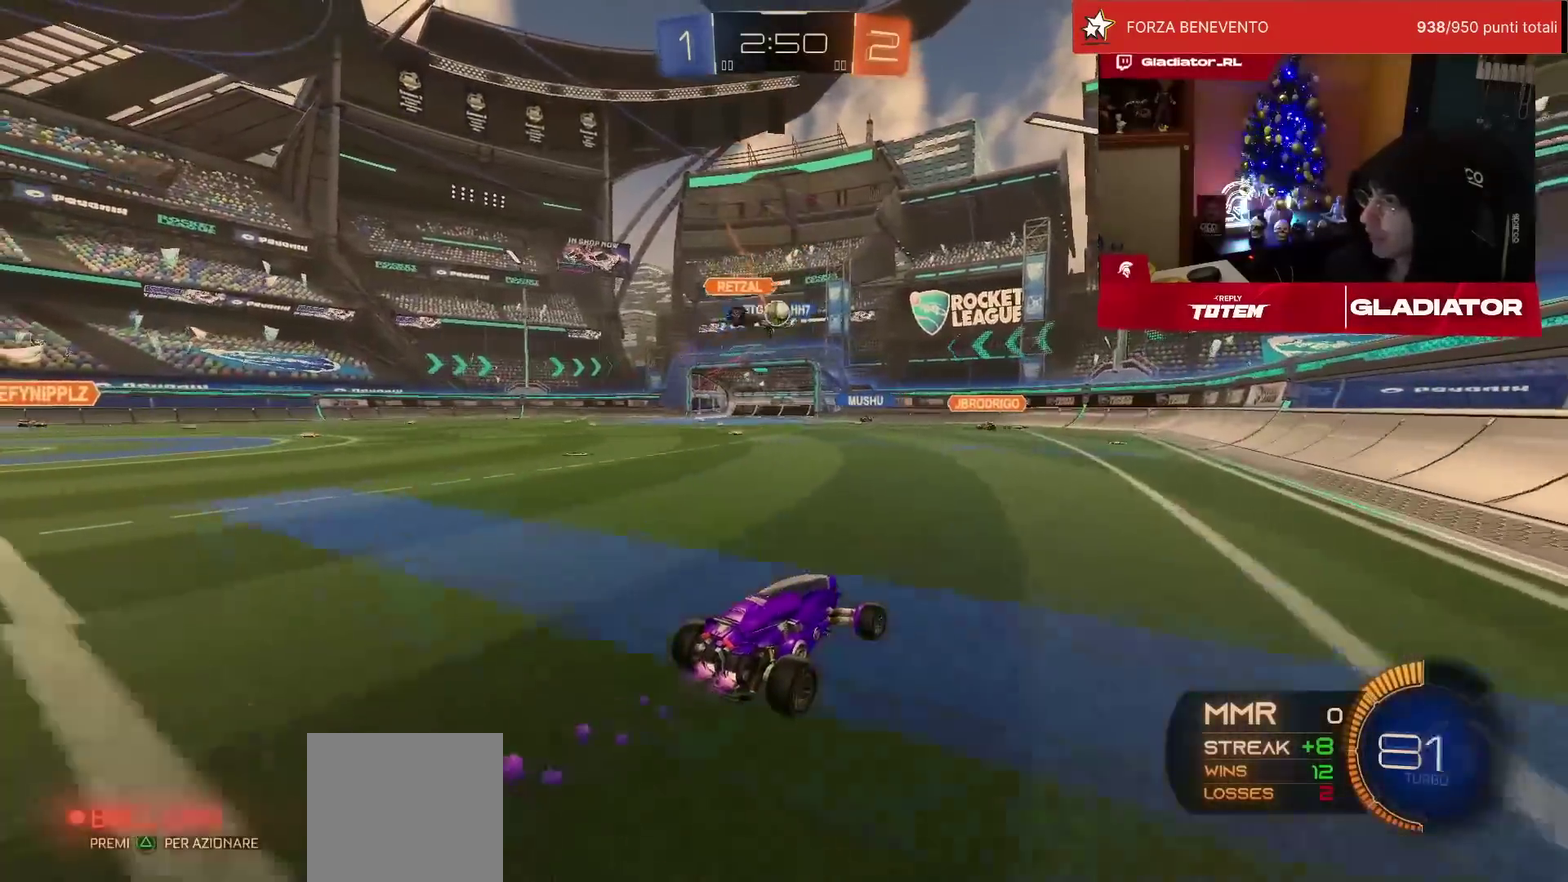
{"buttons": ["R2"], "left_stick": "center", "events": [[100, "R1", "up"]]}
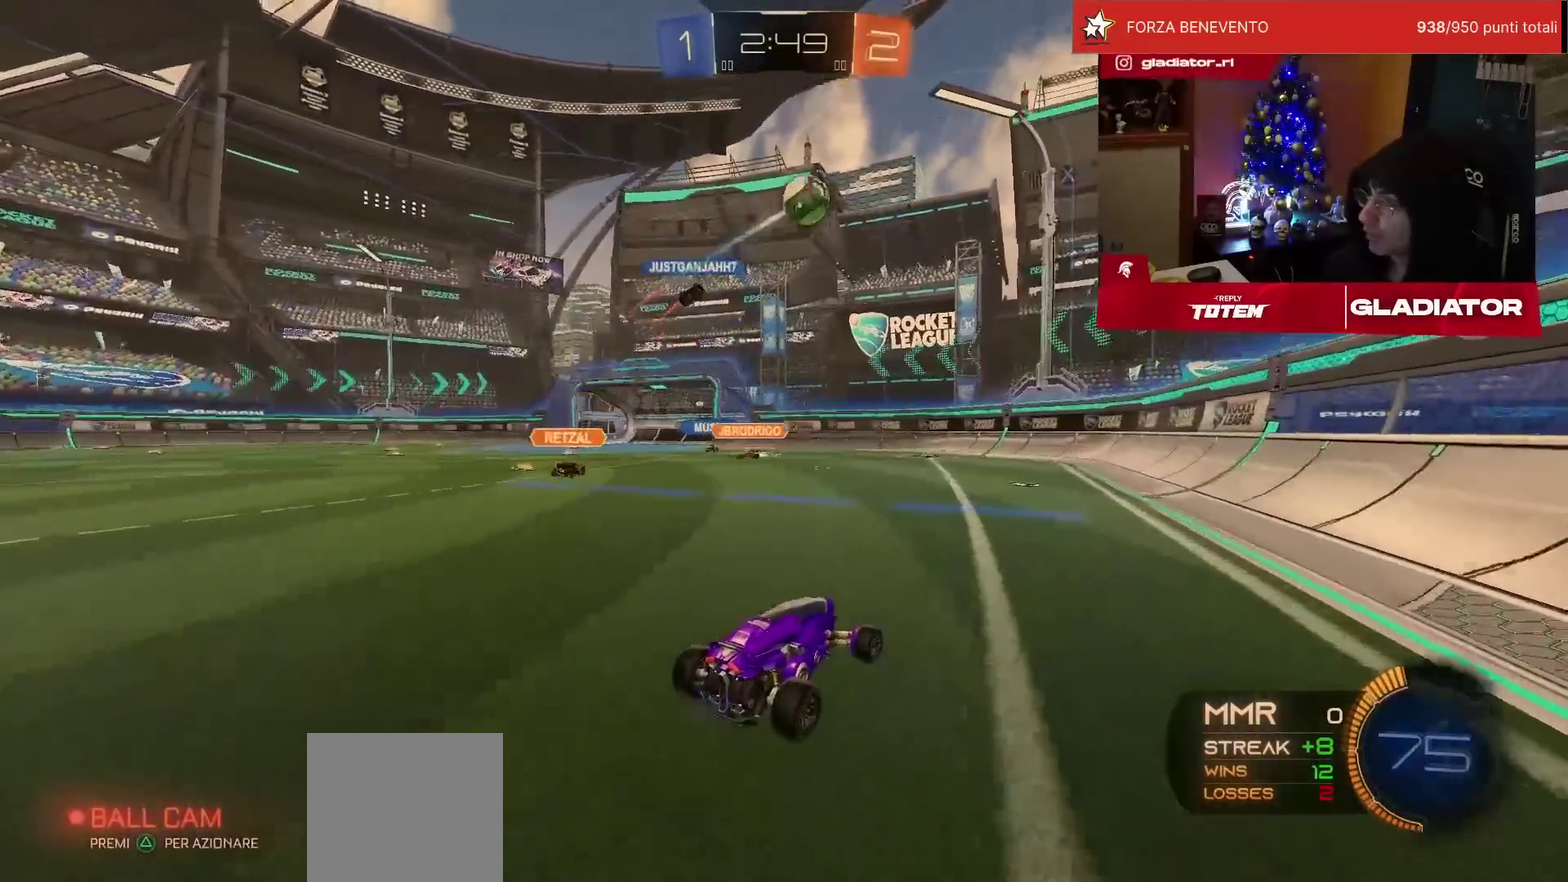
{"buttons": ["CROSS", "R2"], "left_stick": "down-right"}